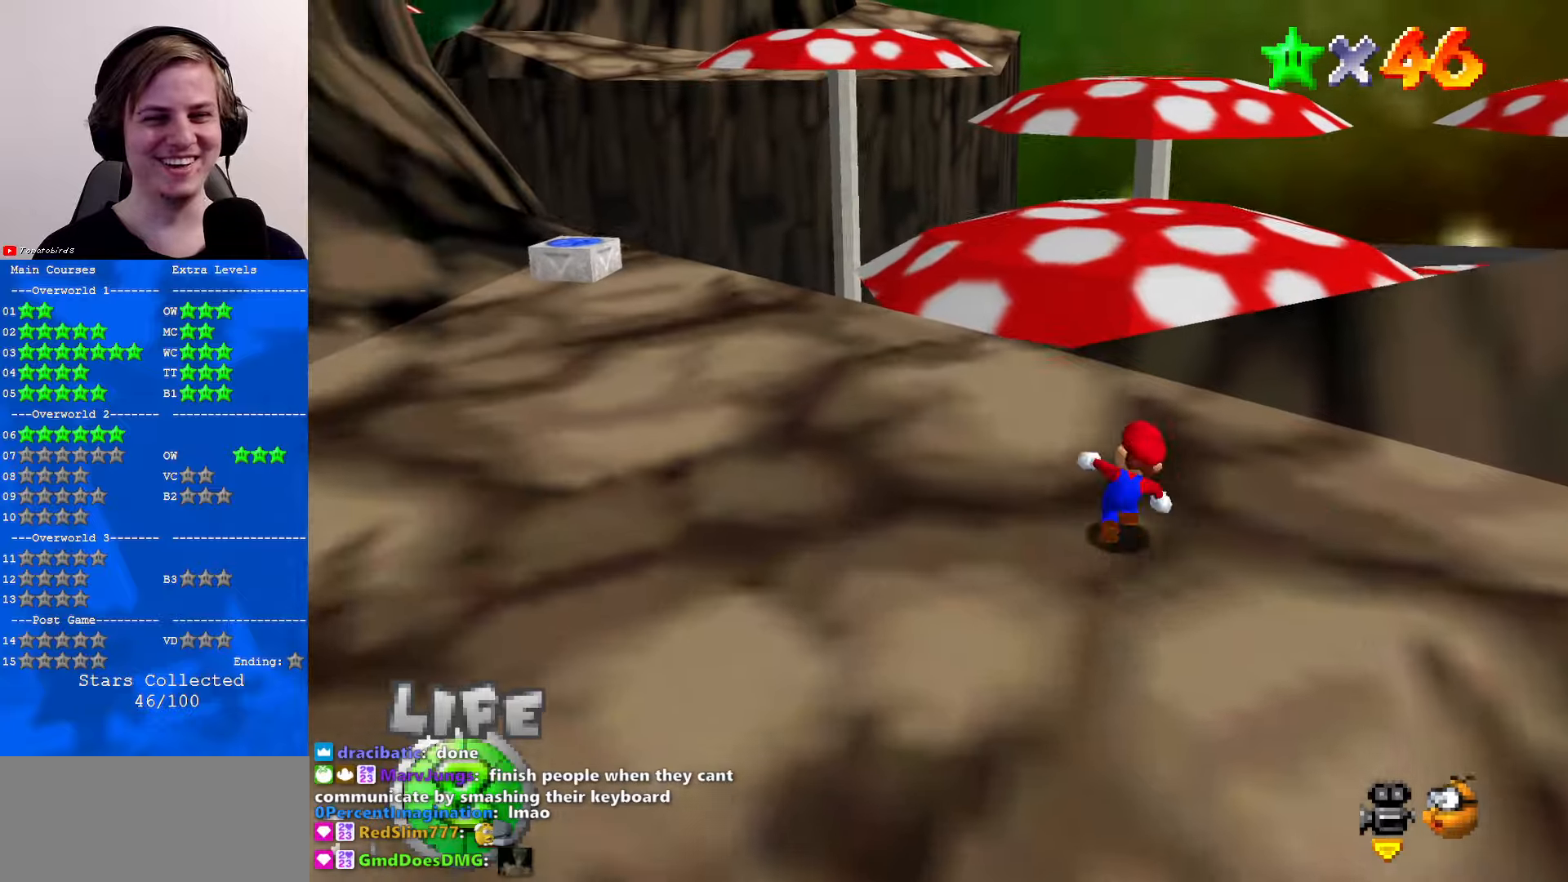
Gameplay with a controller (Nintendo layout); each line is a JSON object with the inputs held at the frame after it. "events" lists button and stick changes between this image and that frame as [ms after this image, input, new state], when the widget could be followed in between. Not read: L1 L3 R3.
{"buttons": ["Z", "C_LEFT"], "left_stick": "up", "events": [[100, "Z", "down"], [167, "A", "down"], [267, "A", "up"], [467, "C_LEFT", "down"]]}
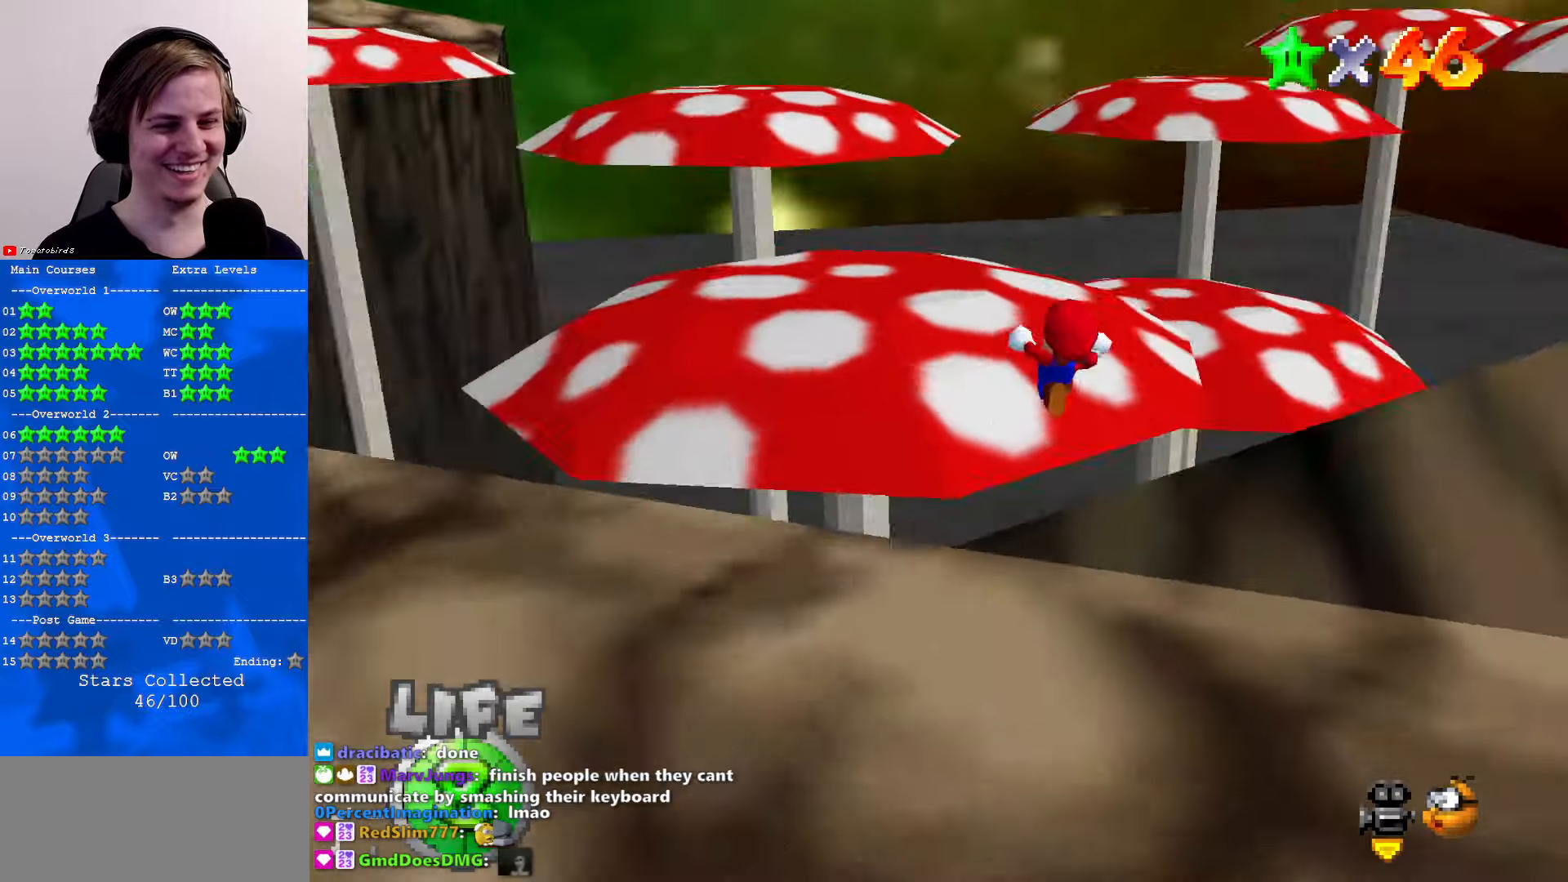
{"buttons": [], "left_stick": "left", "events": [[34, "Z", "up"], [67, "C_LEFT", "up"], [134, "C_LEFT", "down"], [267, "C_DOWN", "down"], [267, "left_stick", "up-left"], [300, "C_LEFT", "up"], [334, "C_DOWN", "up"], [367, "C_LEFT", "down"], [467, "C_LEFT", "up"], [467, "left_stick", "left"]]}
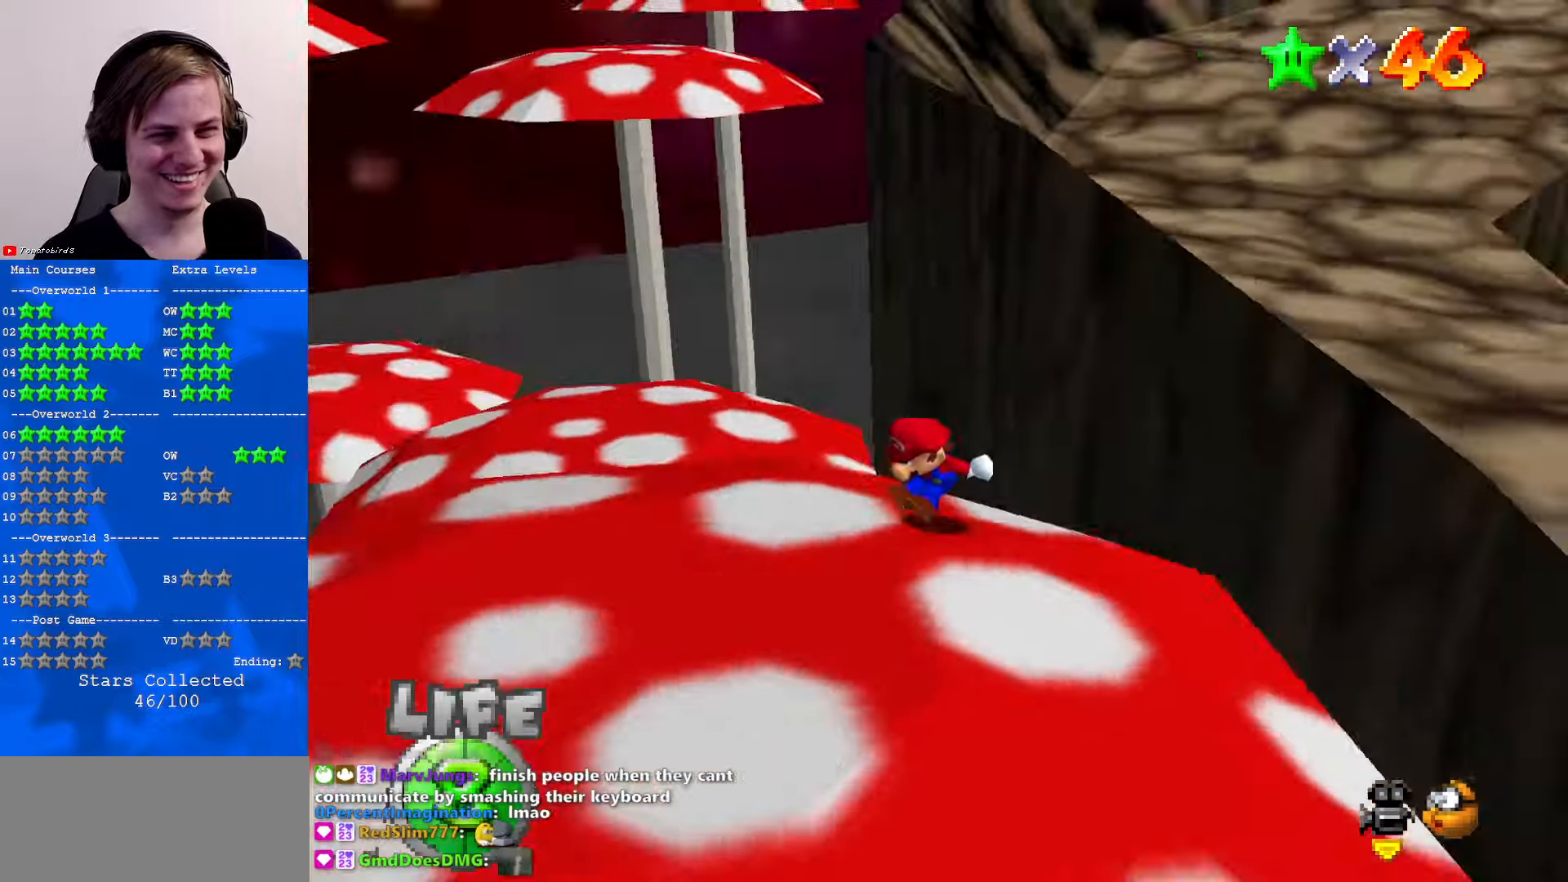
{"buttons": [], "left_stick": "left", "events": [[100, "C_RIGHT", "down"], [200, "C_RIGHT", "up"], [300, "C_RIGHT", "down"], [334, "left_stick", "center"], [400, "C_RIGHT", "up"], [434, "left_stick", "left"]]}
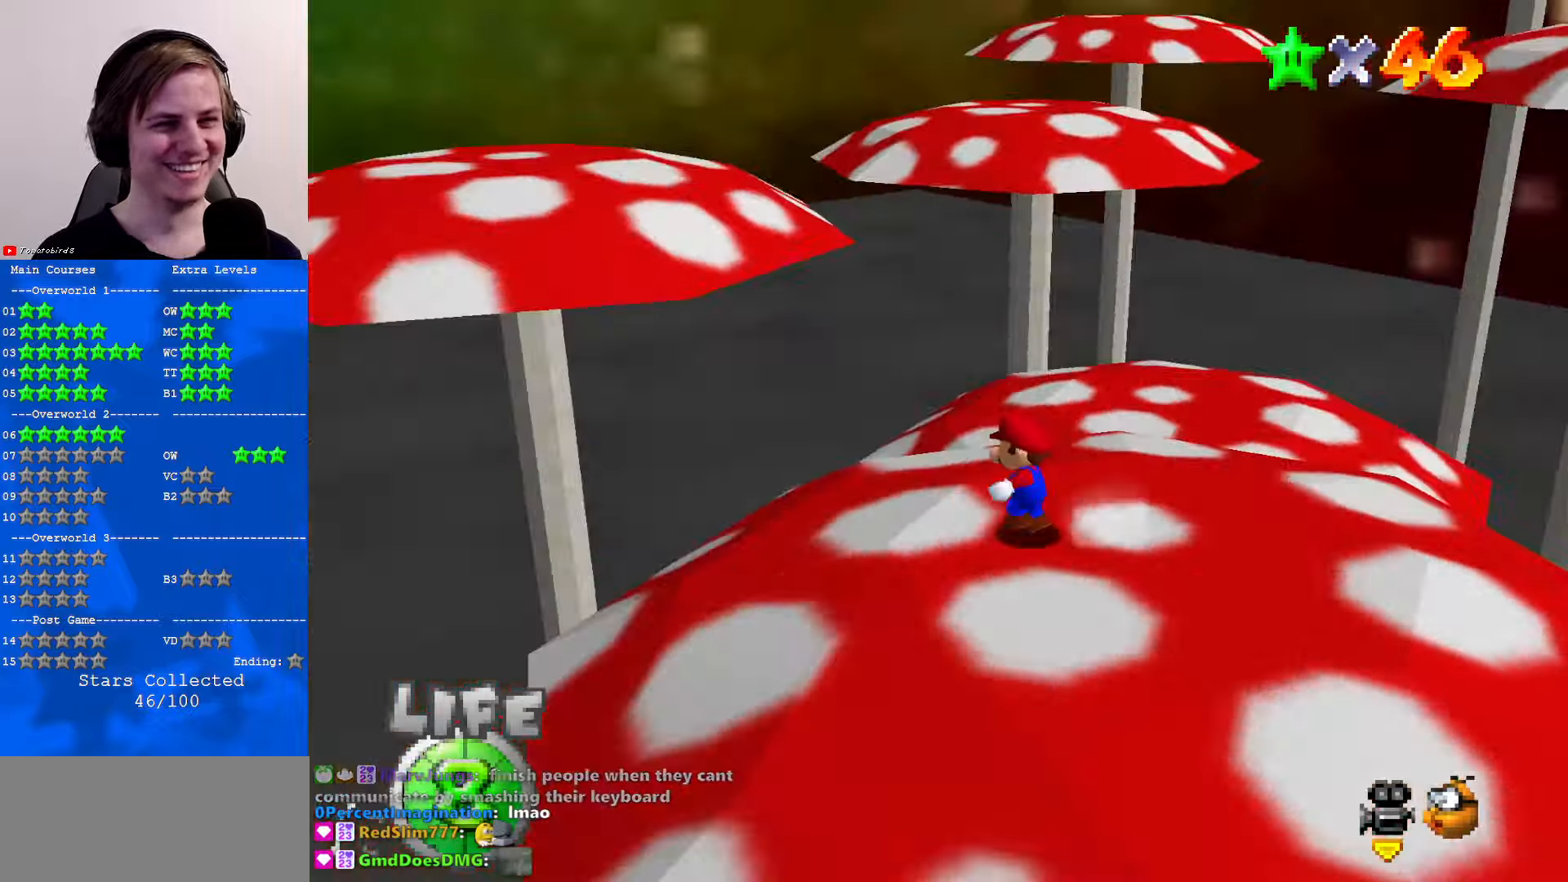
{"buttons": ["Z", "C_DOWN", "C_LEFT"], "left_stick": "up-left", "events": [[67, "left_stick", "up-left"], [300, "Z", "down"], [367, "A", "down"], [467, "A", "up"], [500, "C_DOWN", "down"], [500, "C_LEFT", "down"]]}
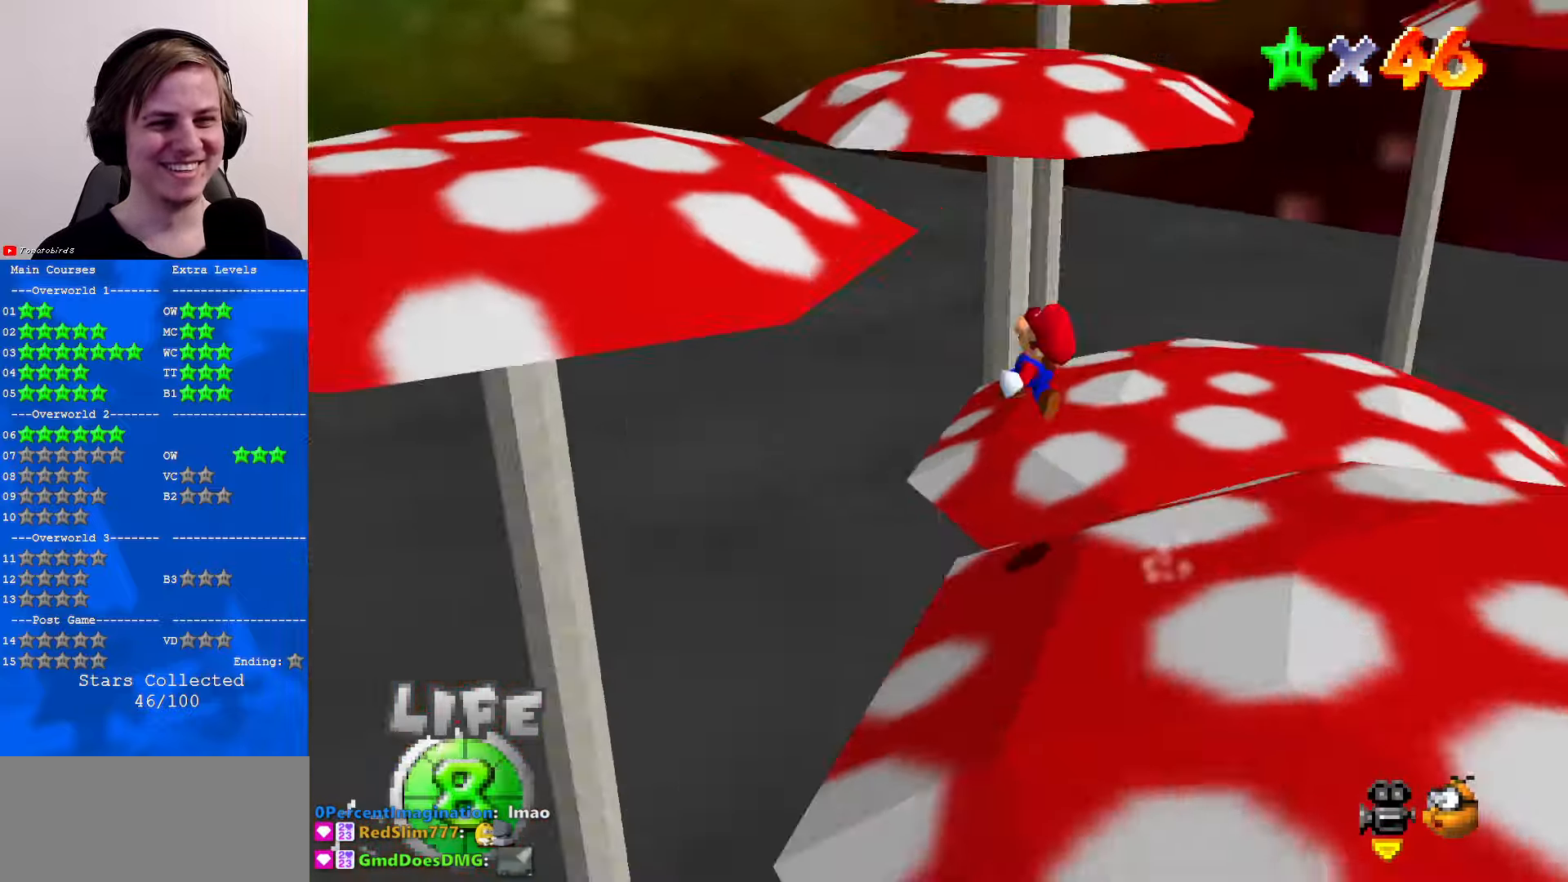
{"buttons": [], "left_stick": "left", "events": [[134, "C_DOWN", "up"], [134, "C_LEFT", "up"], [134, "Z", "up"], [134, "left_stick", "left"], [300, "C_LEFT", "down"], [334, "C_DOWN", "down"], [434, "C_DOWN", "up"], [434, "C_LEFT", "up"]]}
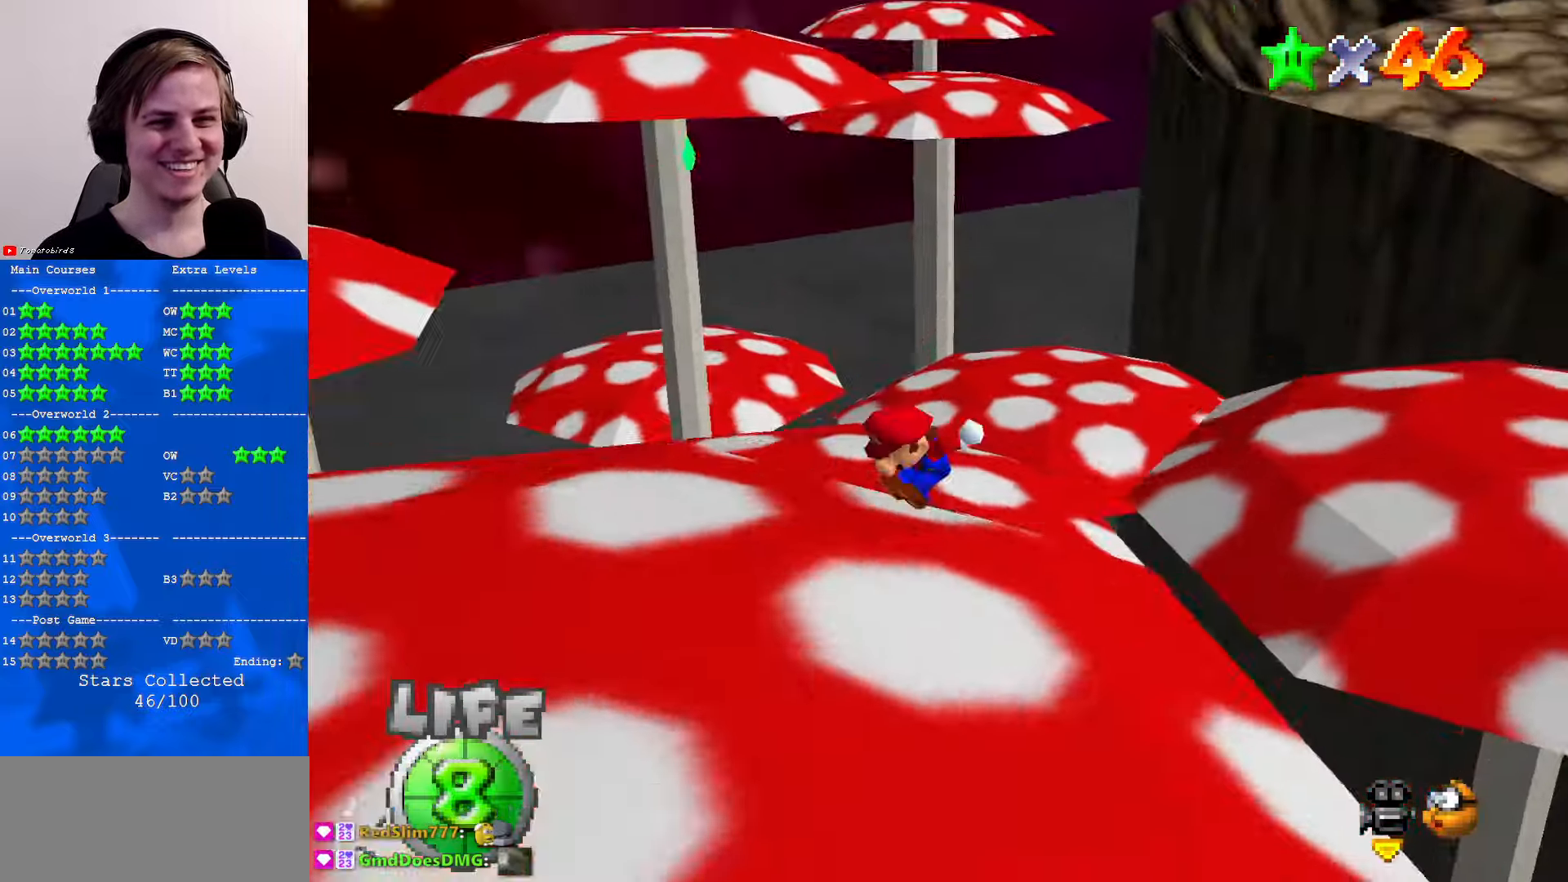
{"buttons": ["A", "Z"], "left_stick": "up-left", "events": [[200, "left_stick", "up-left"], [367, "Z", "down"], [434, "A", "down"]]}
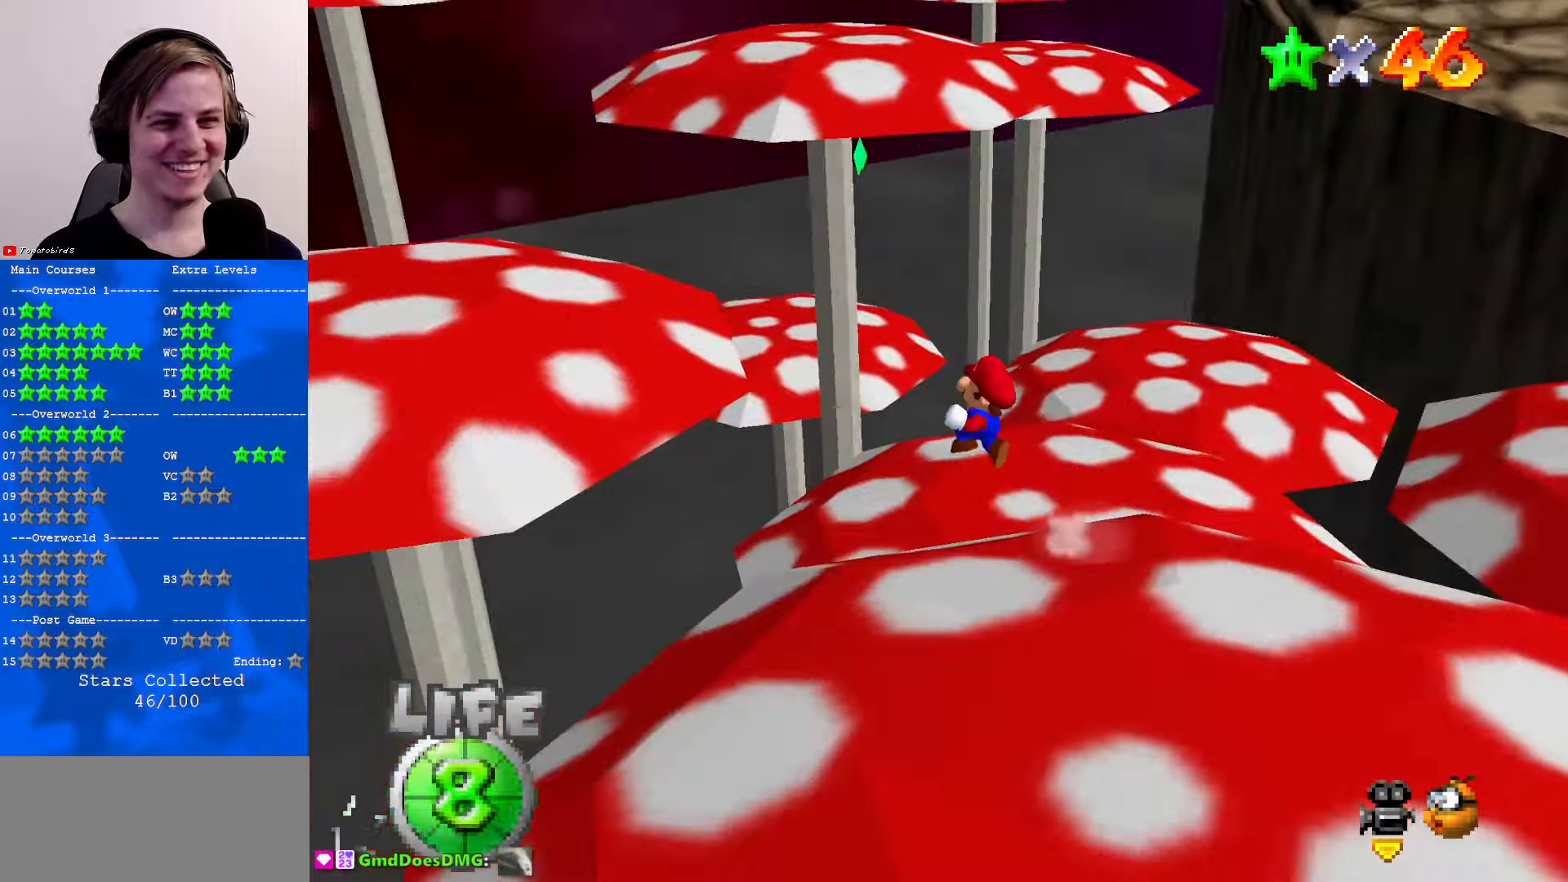
{"buttons": ["C_DOWN", "C_LEFT"], "left_stick": "center", "events": [[34, "A", "up"], [267, "left_stick", "left"], [400, "left_stick", "center"], [467, "C_DOWN", "down"], [467, "C_LEFT", "down"], [500, "Z", "up"]]}
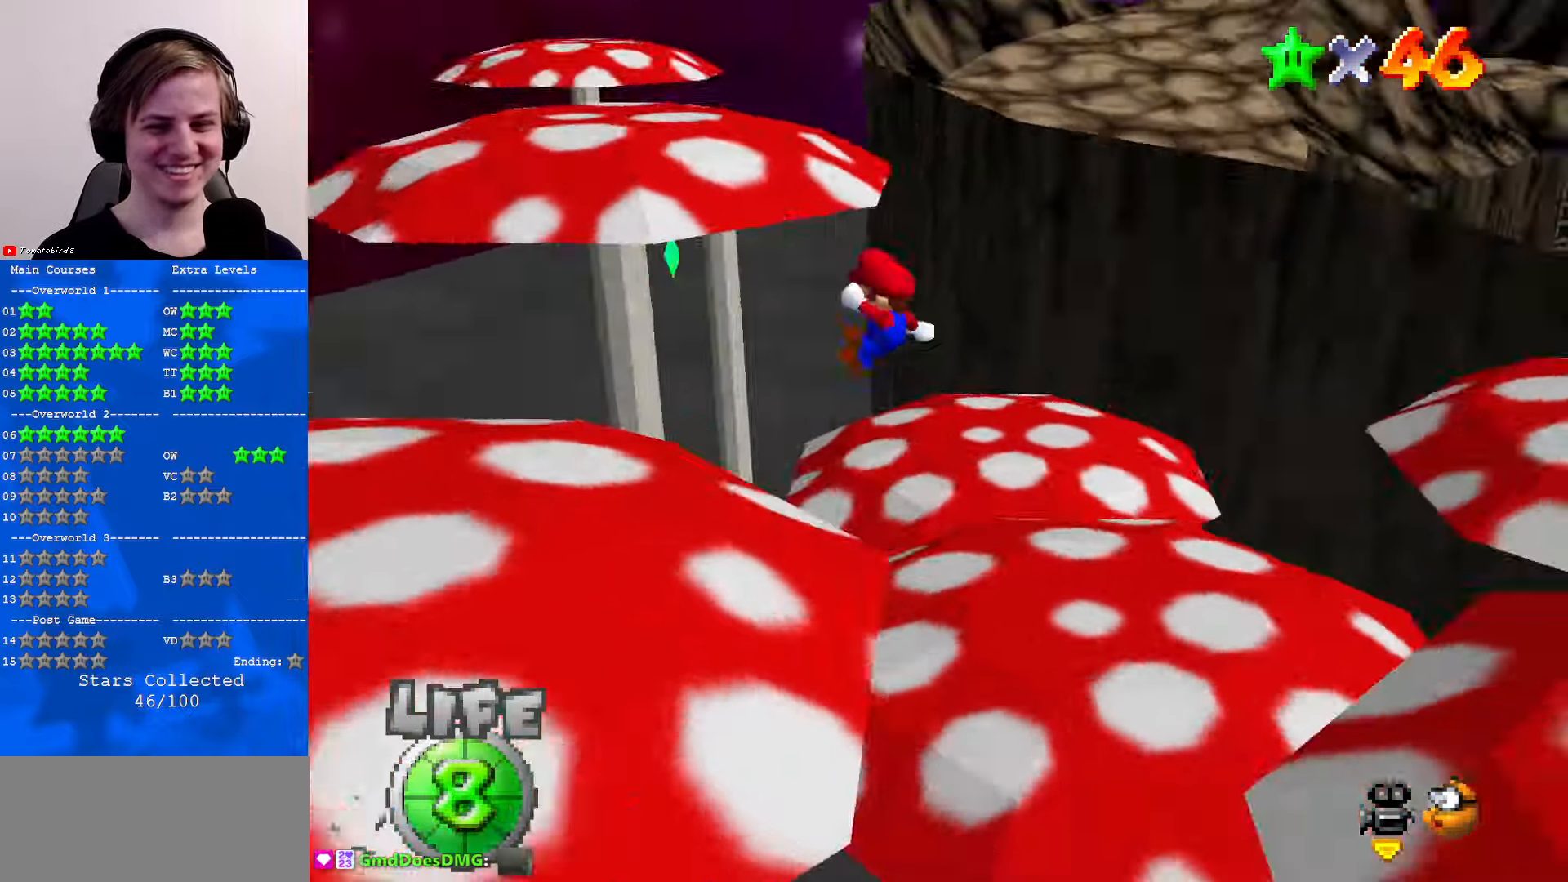
{"buttons": [], "left_stick": "left", "events": [[34, "left_stick", "down-right"], [100, "C_DOWN", "up"], [134, "C_LEFT", "up"], [300, "left_stick", "center"], [500, "left_stick", "left"]]}
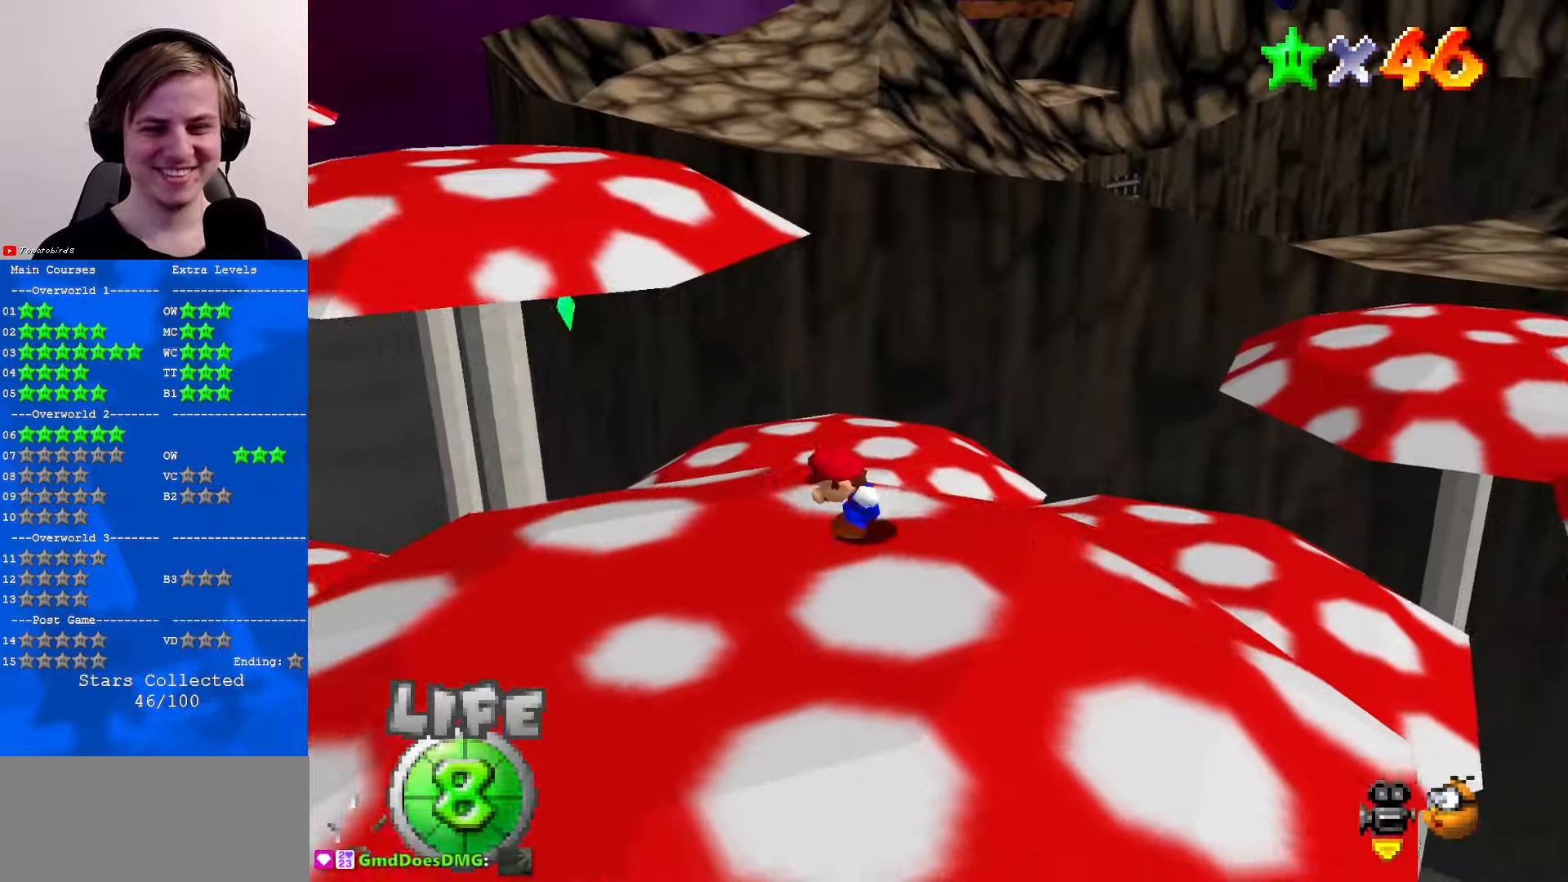
{"buttons": ["A", "Z"], "left_stick": "up-left", "events": [[167, "left_stick", "up-left"], [334, "Z", "down"], [400, "A", "down"]]}
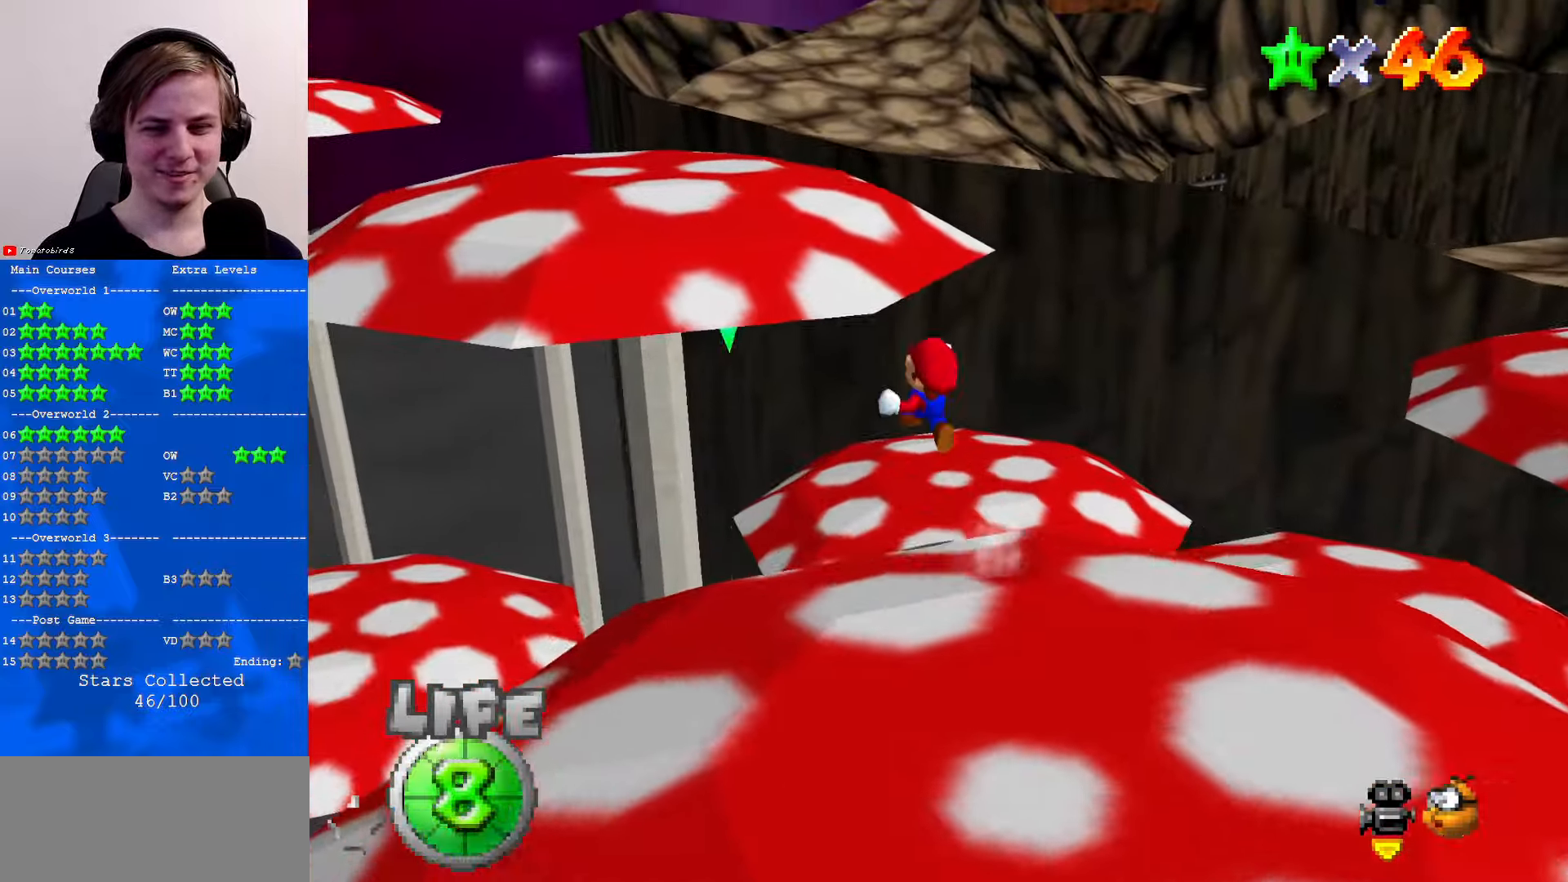
{"buttons": ["C_RIGHT"], "left_stick": "up", "events": [[100, "A", "up"], [133, "left_stick", "up"], [266, "Z", "up"], [433, "C_RIGHT", "down"]]}
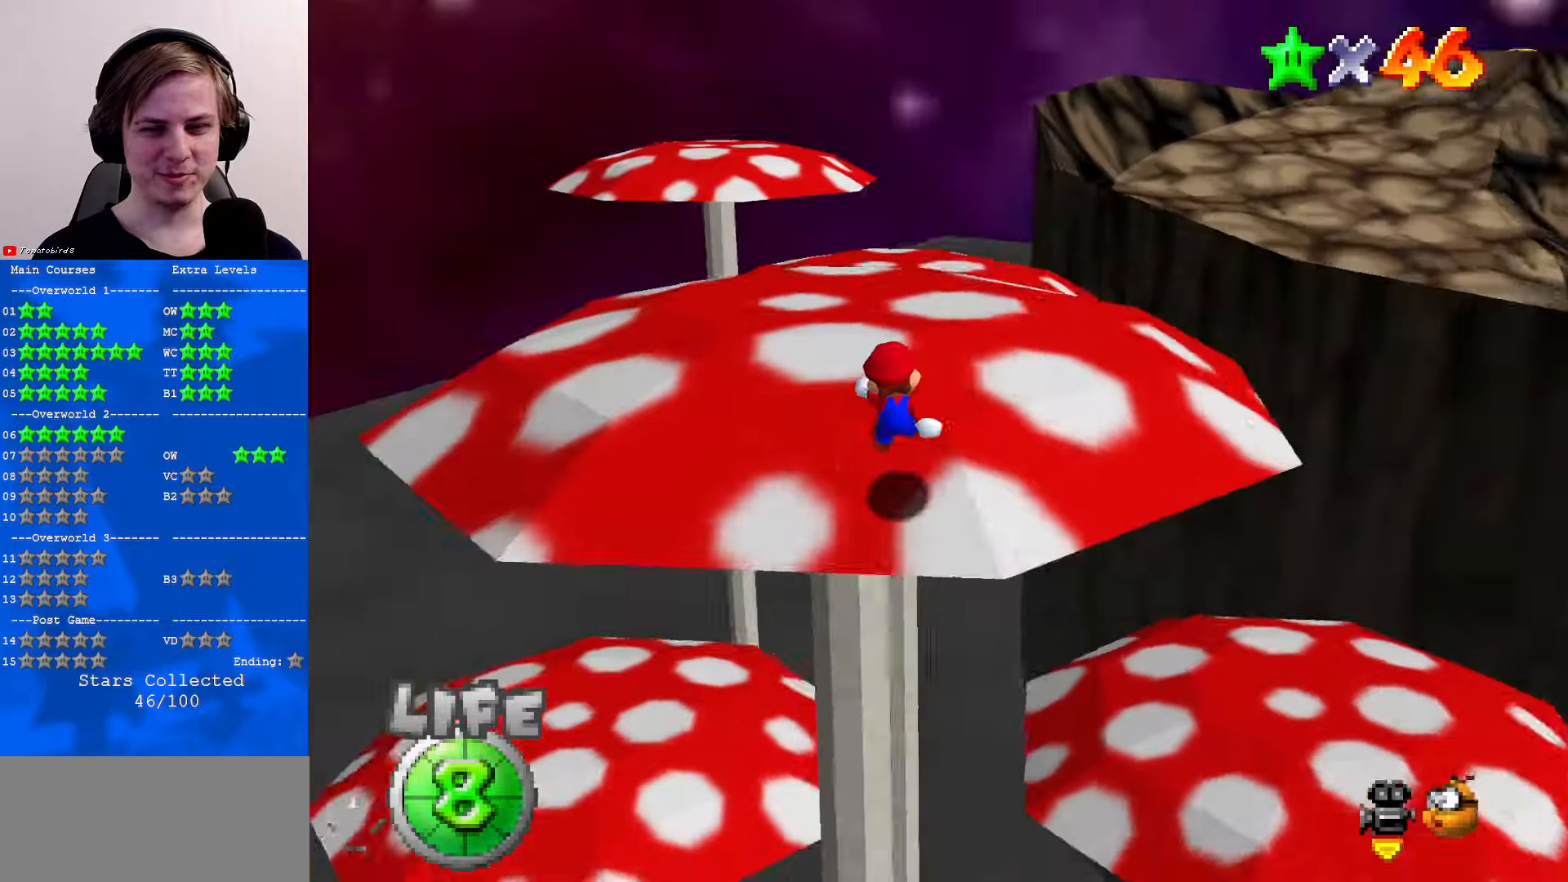
{"buttons": [], "left_stick": "down-right", "events": [[33, "C_RIGHT", "up"], [33, "left_stick", "center"], [133, "C_RIGHT", "down"], [233, "C_RIGHT", "up"], [266, "left_stick", "right"], [466, "left_stick", "down-right"]]}
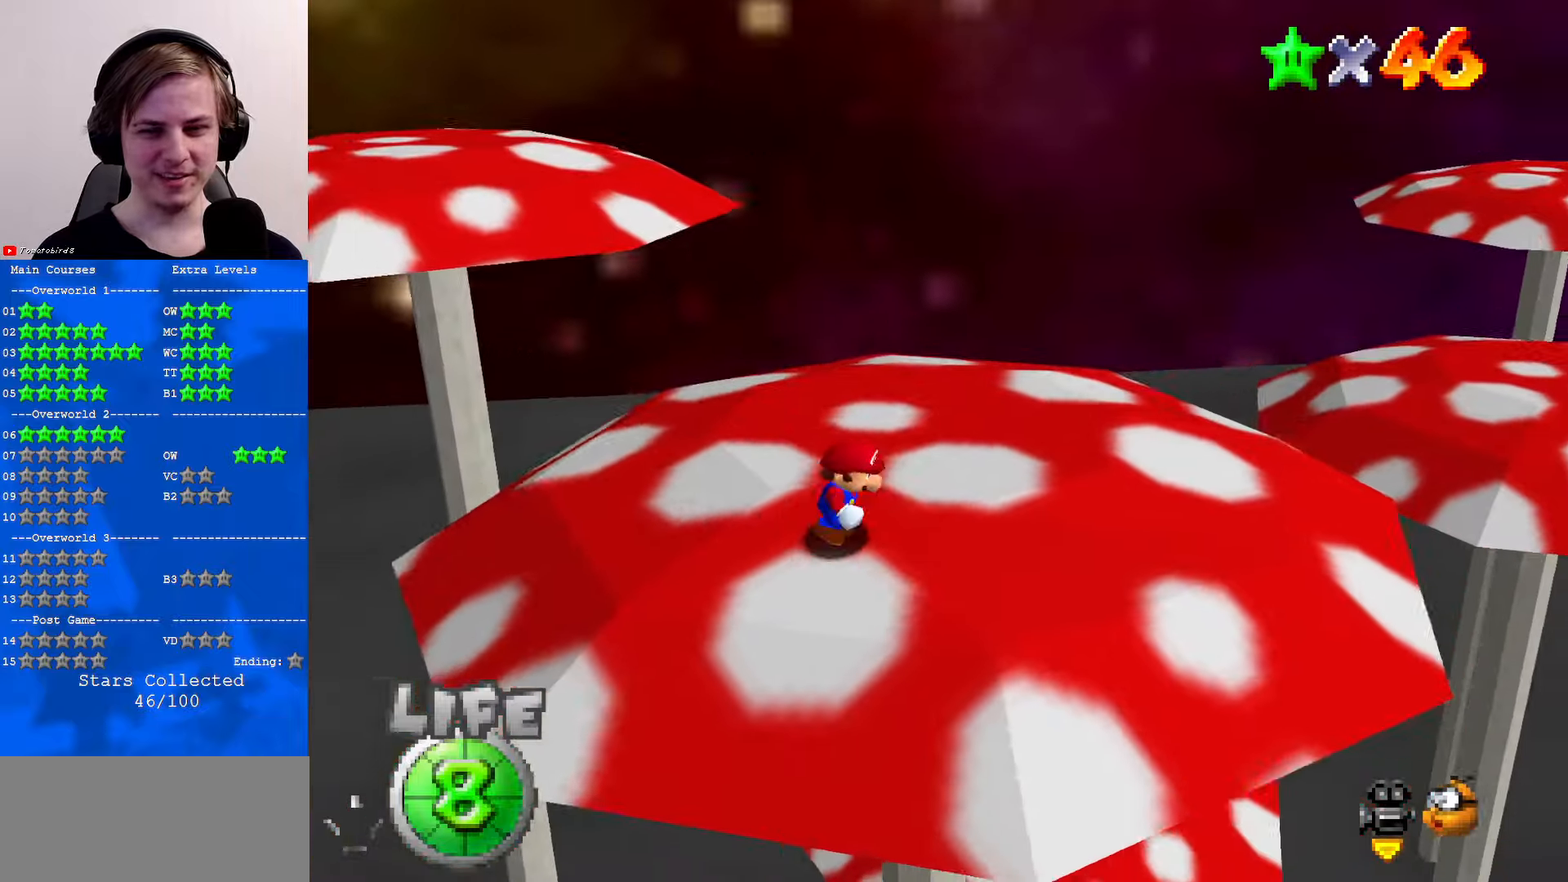
{"buttons": [], "left_stick": "center", "events": [[100, "left_stick", "center"]]}
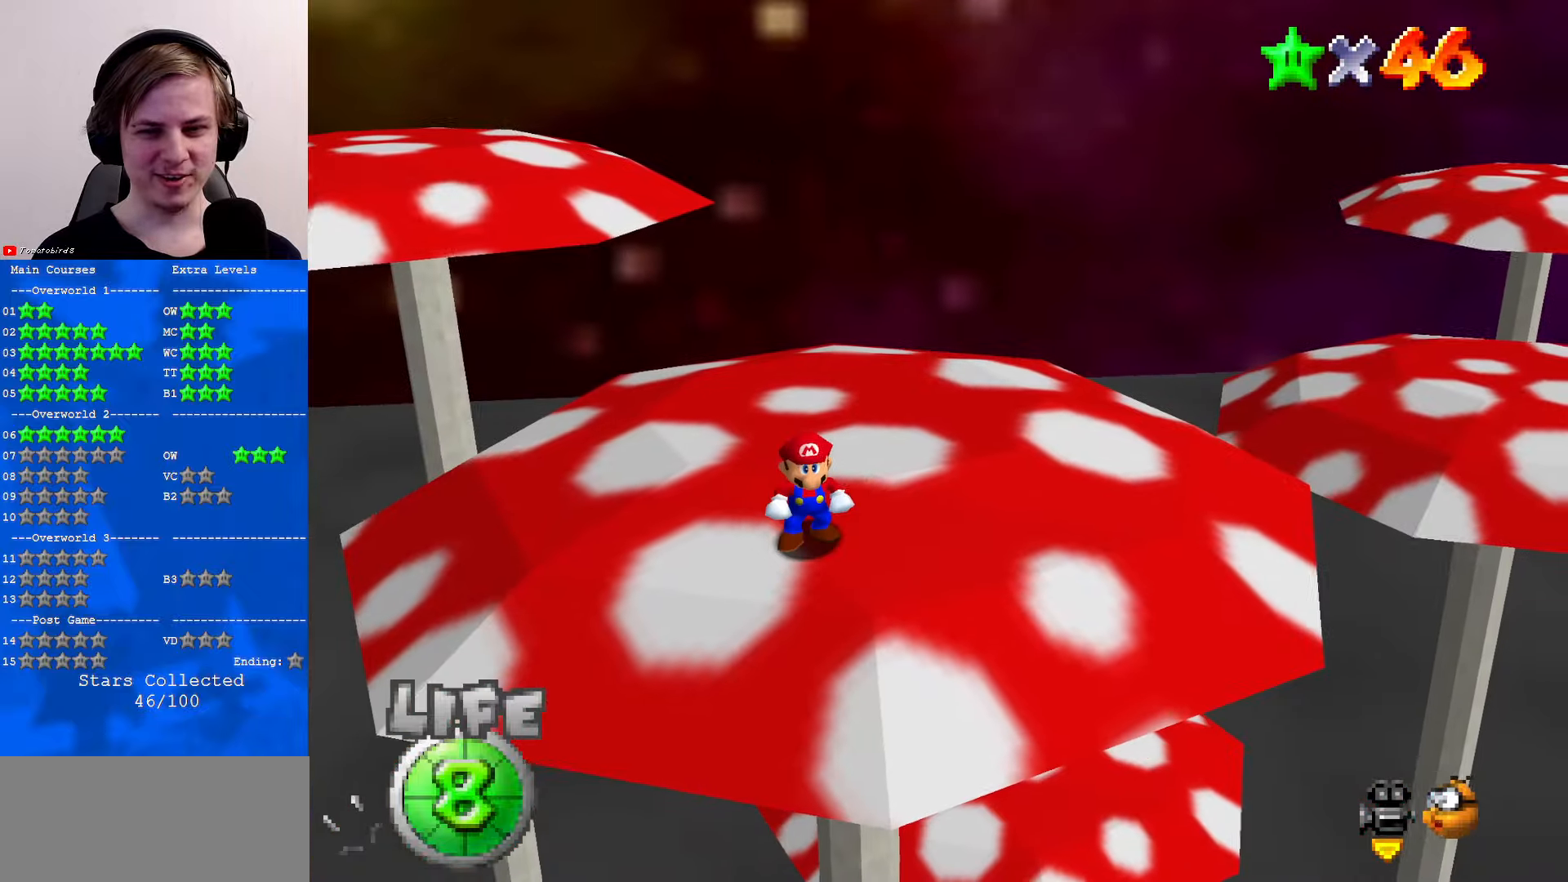
{"buttons": [], "left_stick": "center", "events": [[300, "left_stick", "down"], [433, "left_stick", "center"]]}
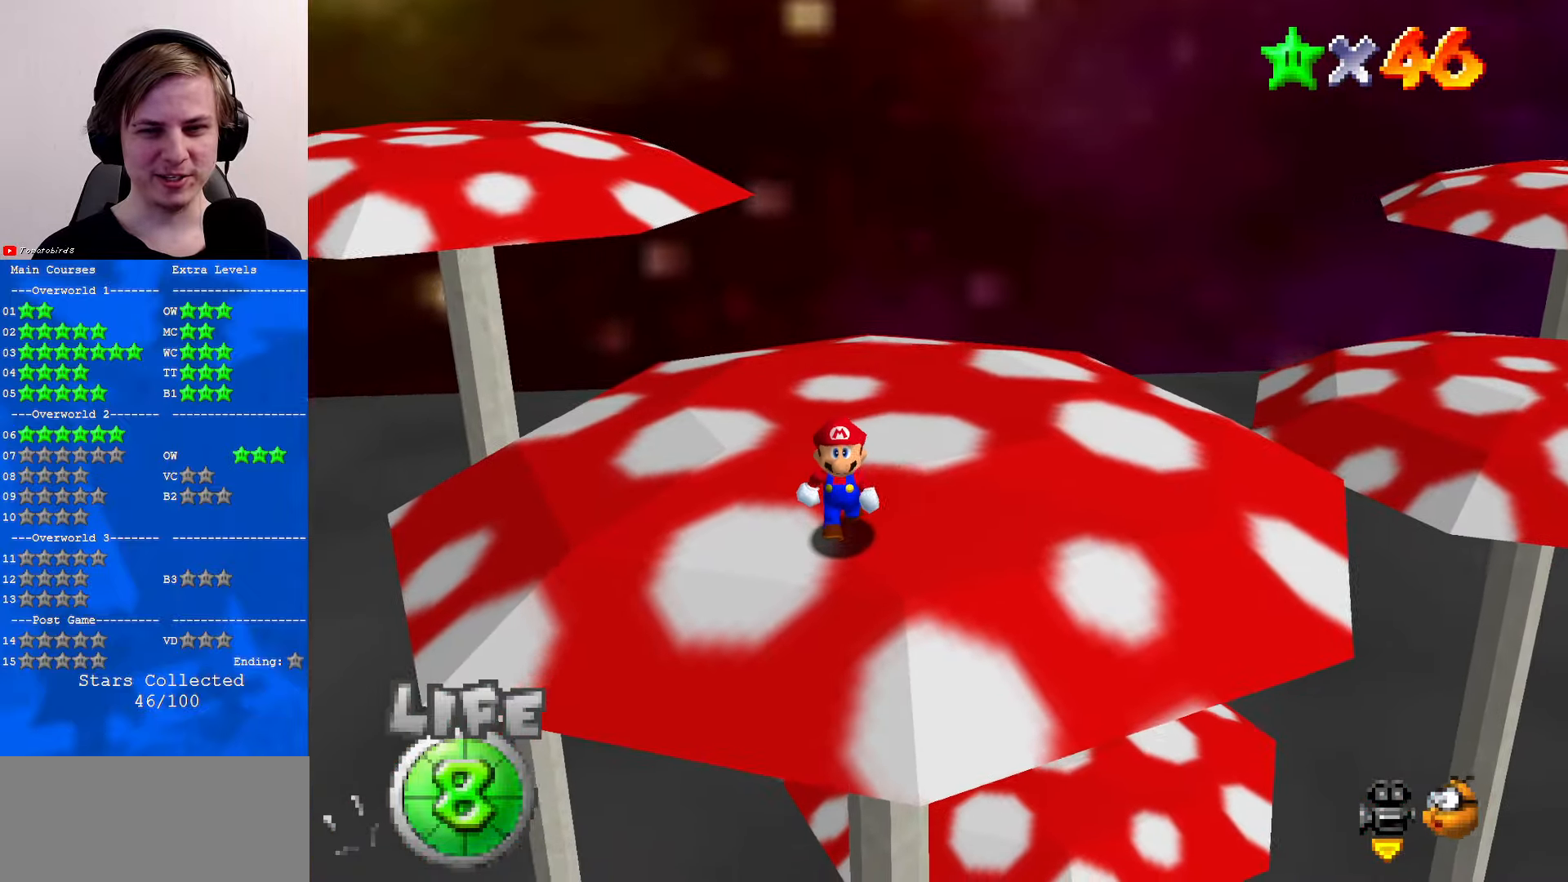
{"buttons": ["C_RIGHT"], "left_stick": "center", "events": [[100, "C_UP", "down"], [233, "C_UP", "up"], [466, "C_RIGHT", "down"]]}
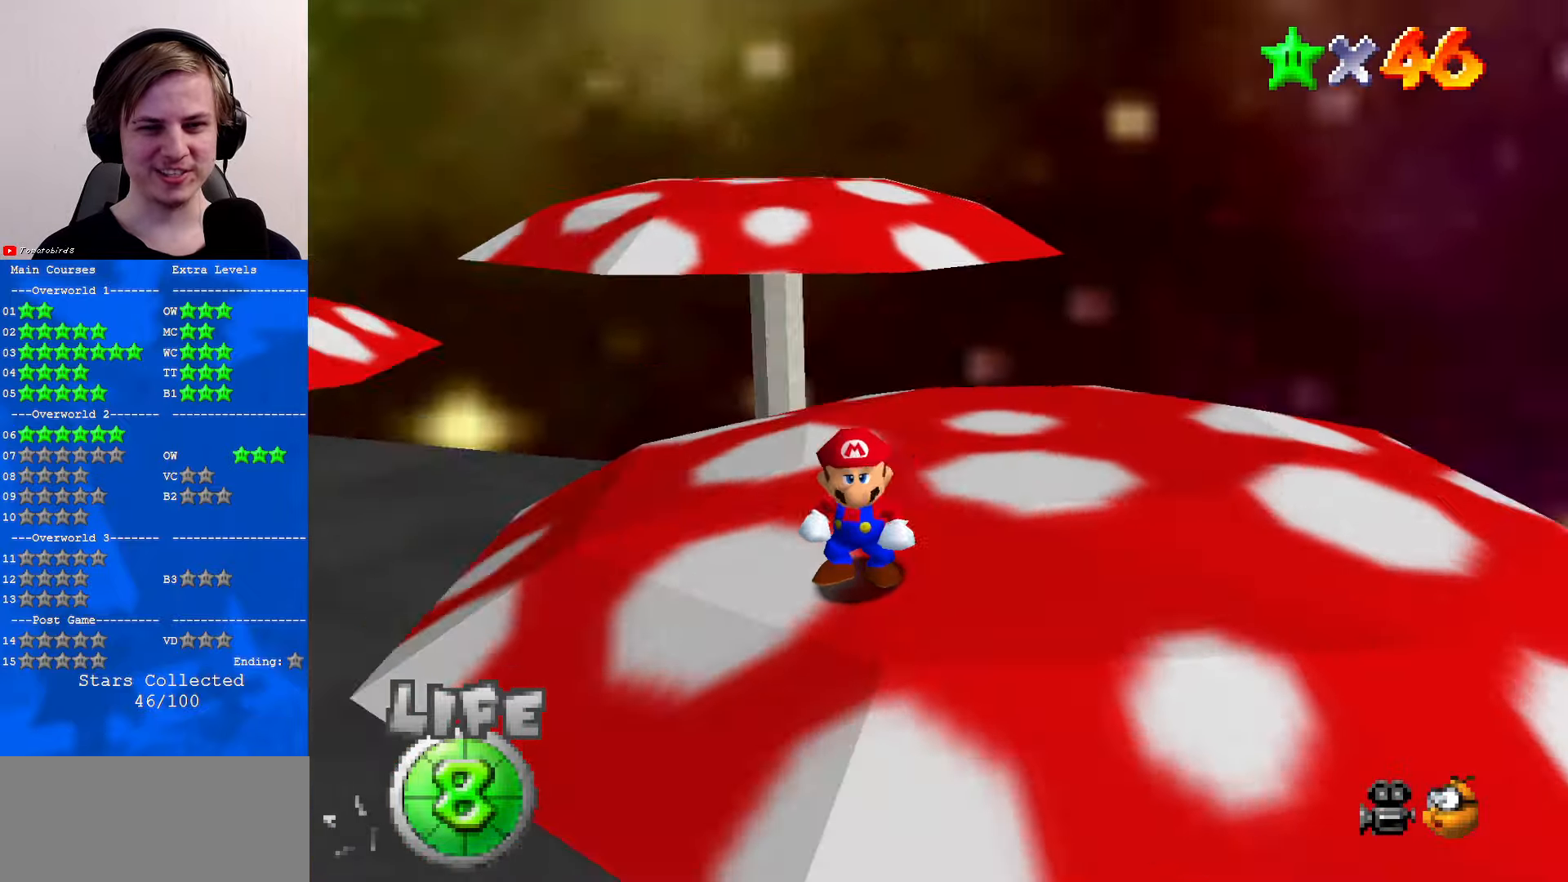
{"buttons": ["C_LEFT"], "left_stick": "down-left", "events": [[66, "C_RIGHT", "up"], [66, "left_stick", "down"], [333, "left_stick", "down-left"], [400, "C_LEFT", "down"]]}
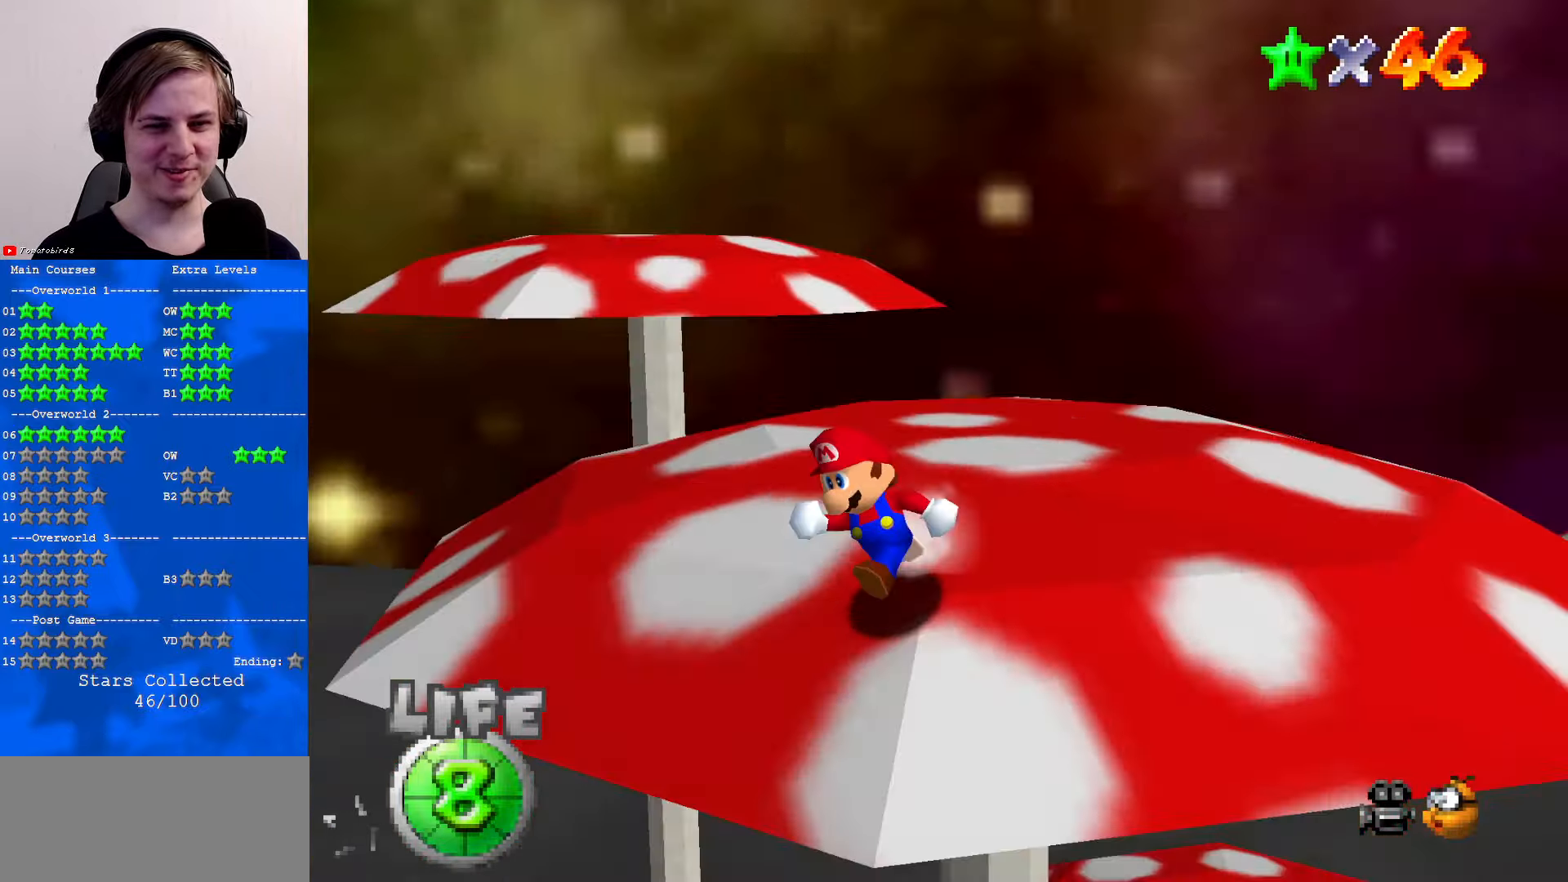
{"buttons": ["C_LEFT"], "left_stick": "center", "events": [[66, "C_LEFT", "up"], [166, "left_stick", "center"], [500, "C_LEFT", "down"]]}
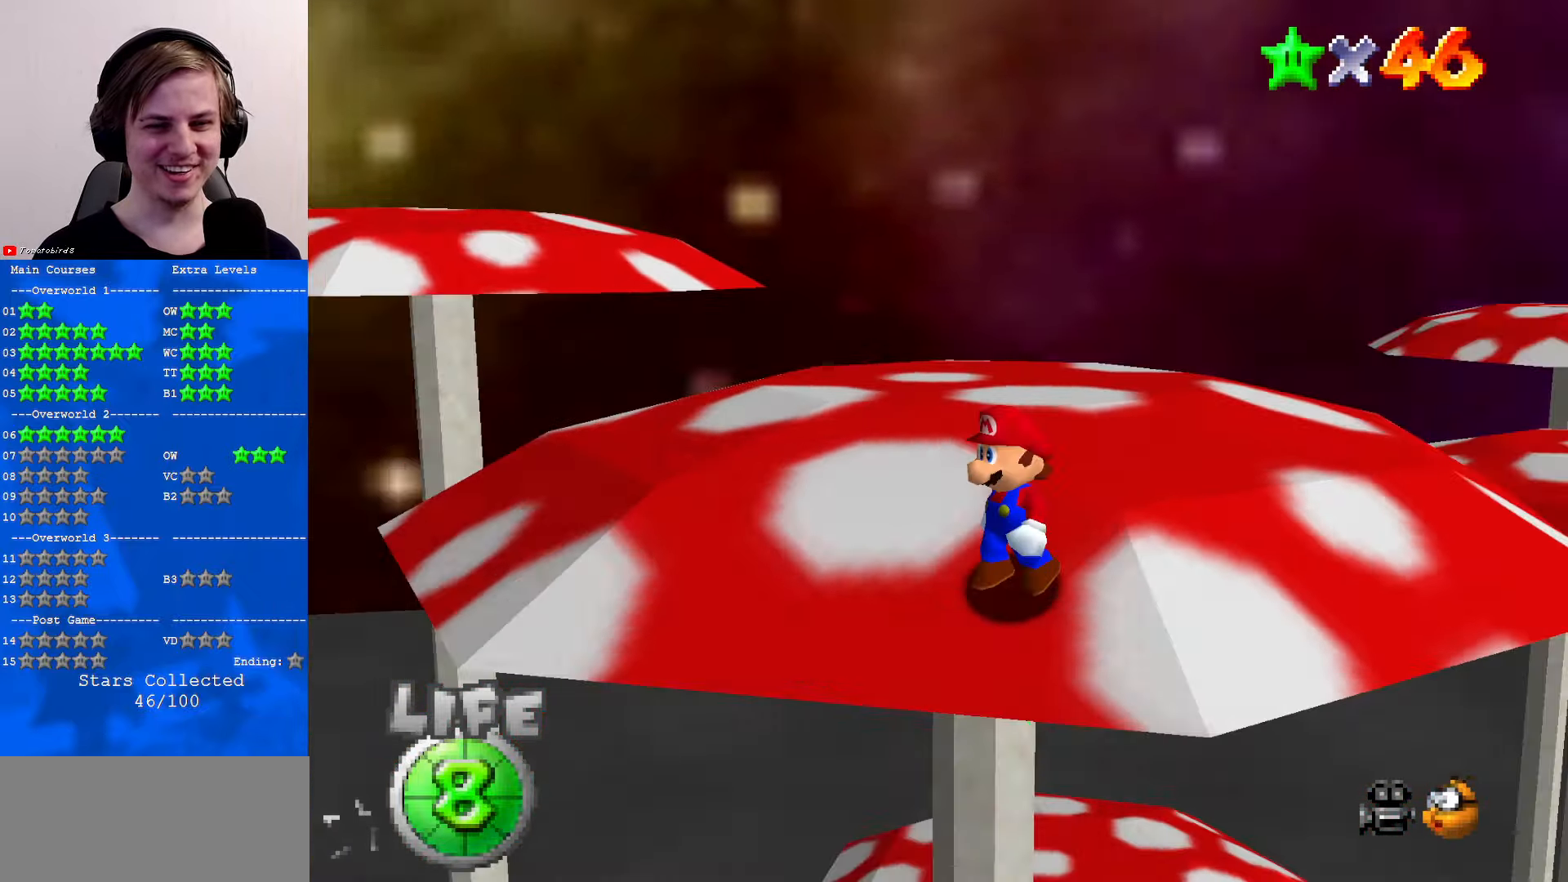
{"buttons": [], "left_stick": "center", "events": [[33, "left_stick", "down"], [100, "C_LEFT", "up"], [166, "left_stick", "center"], [400, "C_RIGHT", "down"], [466, "C_RIGHT", "up"]]}
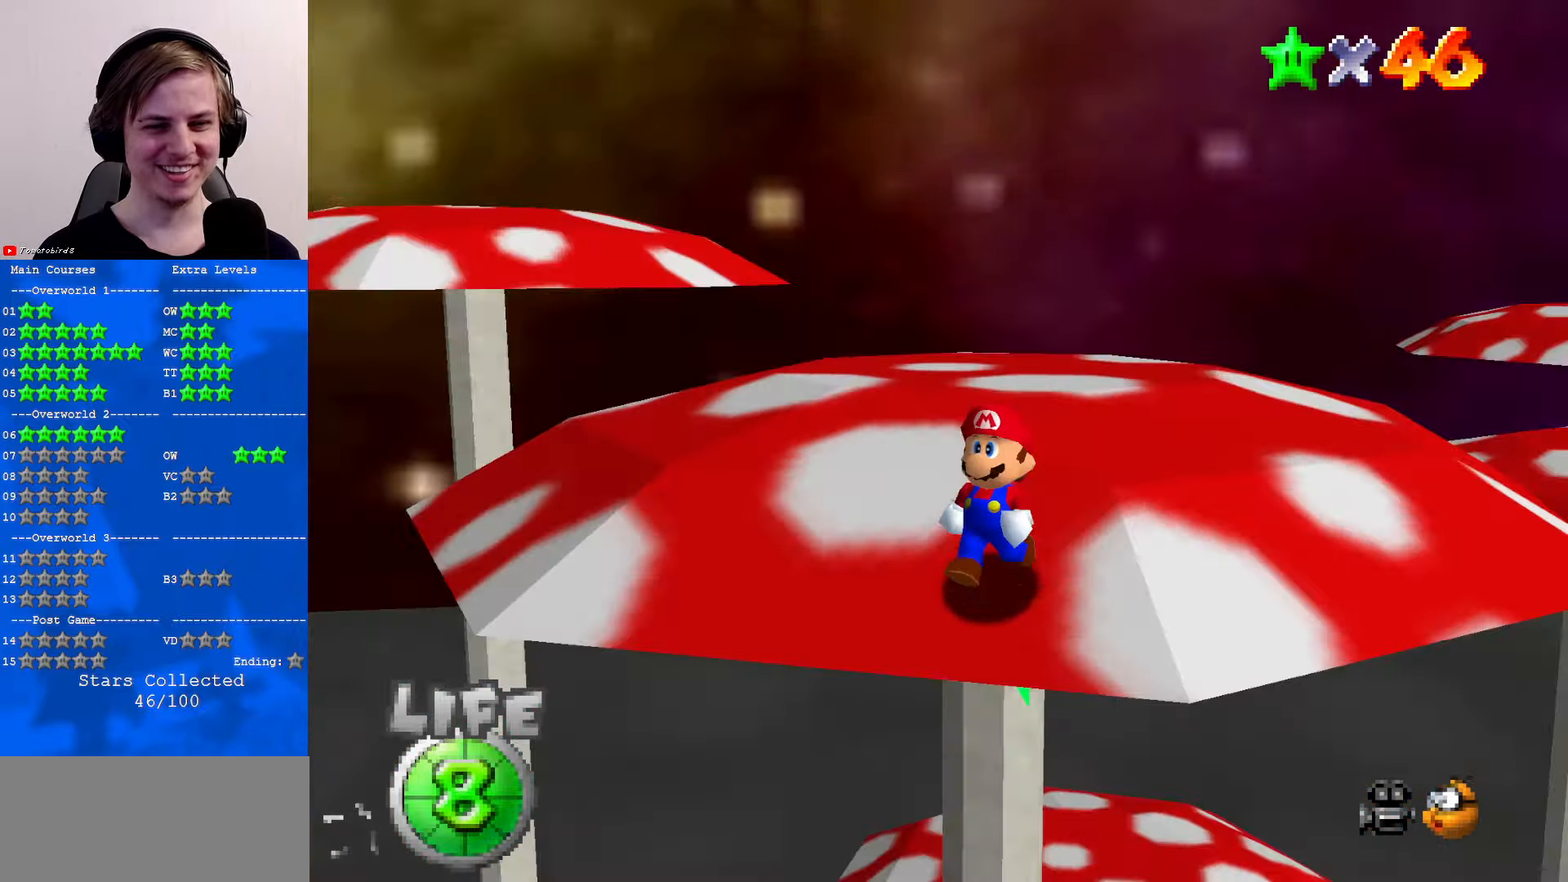
{"buttons": ["C_RIGHT"], "left_stick": "center", "events": [[500, "C_RIGHT", "down"]]}
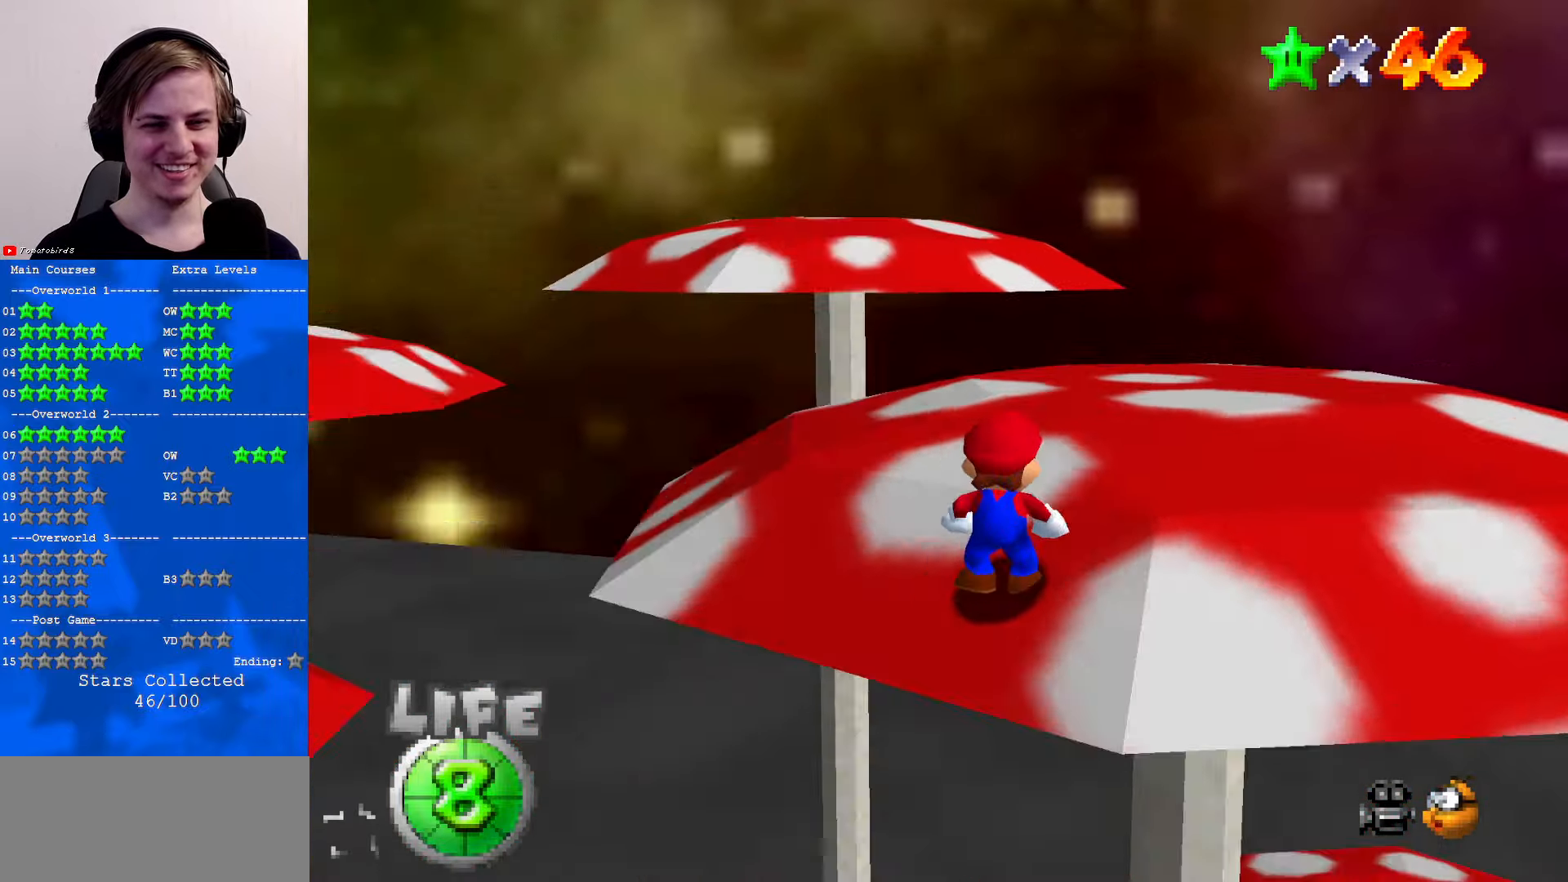
{"buttons": [], "left_stick": "up-left", "events": [[133, "C_RIGHT", "up"], [200, "C_RIGHT", "down"], [300, "C_RIGHT", "up"], [500, "left_stick", "up-left"]]}
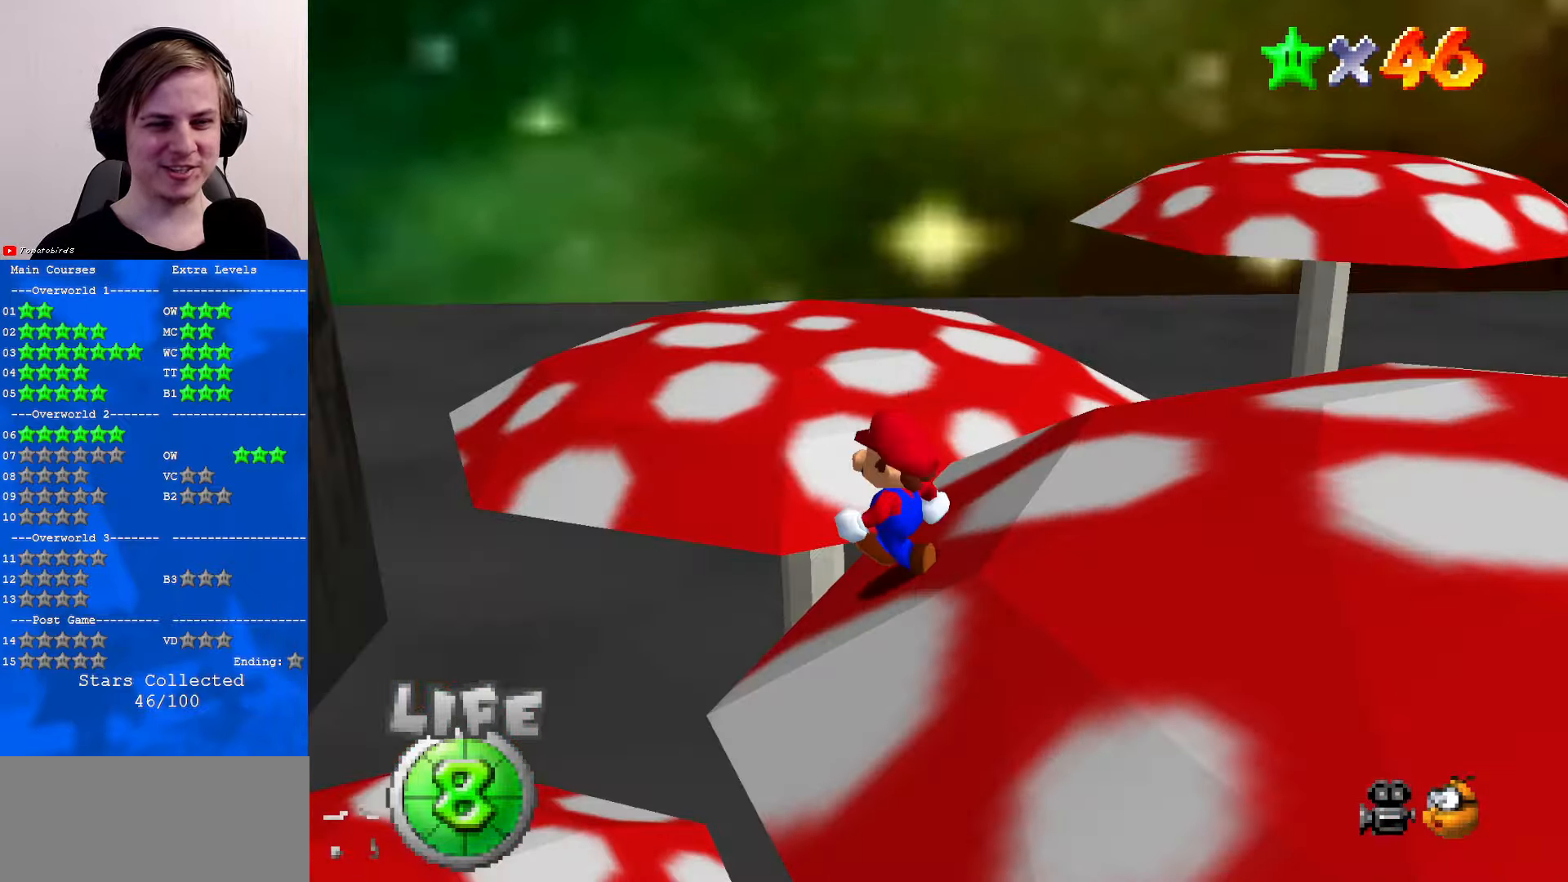
{"buttons": ["C_LEFT"], "left_stick": "left", "events": [[200, "A", "down"], [333, "A", "up"], [433, "C_LEFT", "down"], [433, "left_stick", "left"]]}
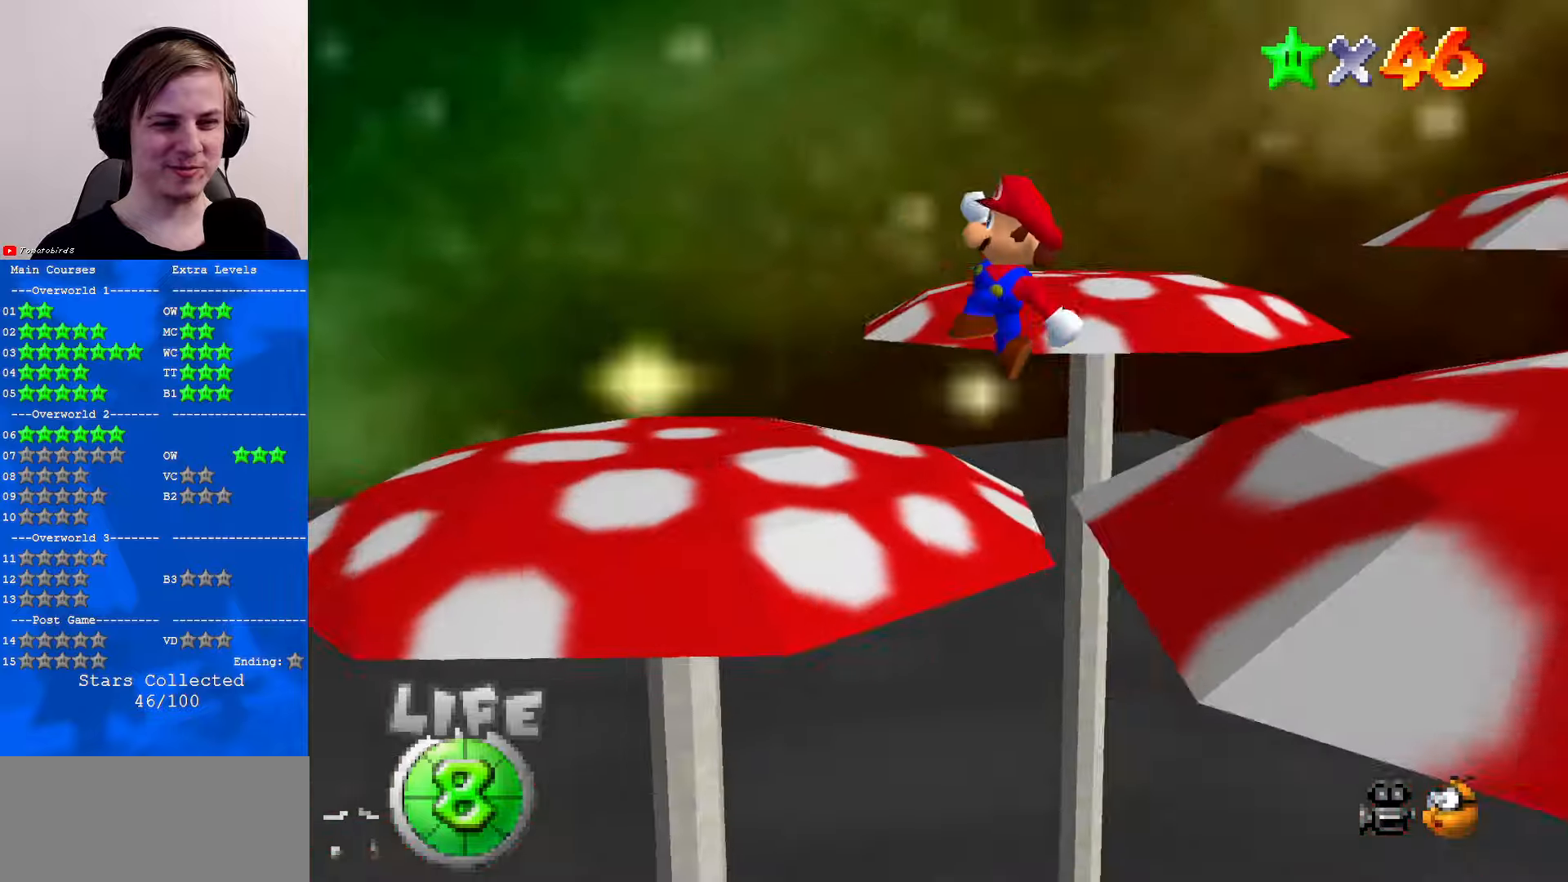
{"buttons": [], "left_stick": "down", "events": [[33, "C_DOWN", "down"], [67, "C_DOWN", "up"], [67, "C_LEFT", "up"], [167, "C_LEFT", "down"], [233, "left_stick", "down-left"], [300, "C_LEFT", "up"], [500, "left_stick", "down"]]}
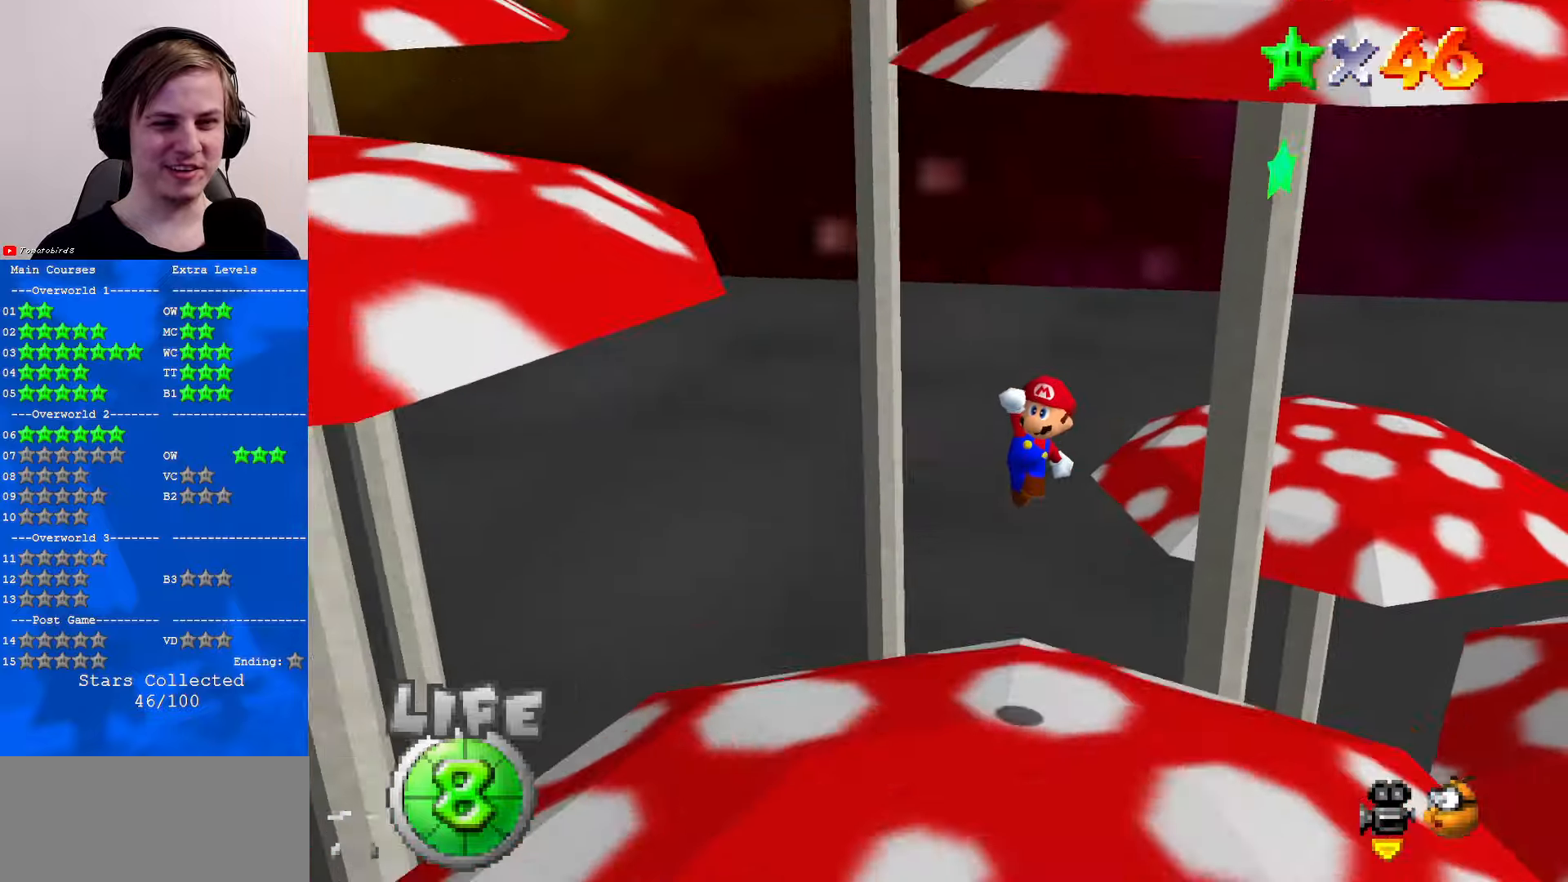
{"buttons": [], "left_stick": "center", "events": [[200, "left_stick", "center"]]}
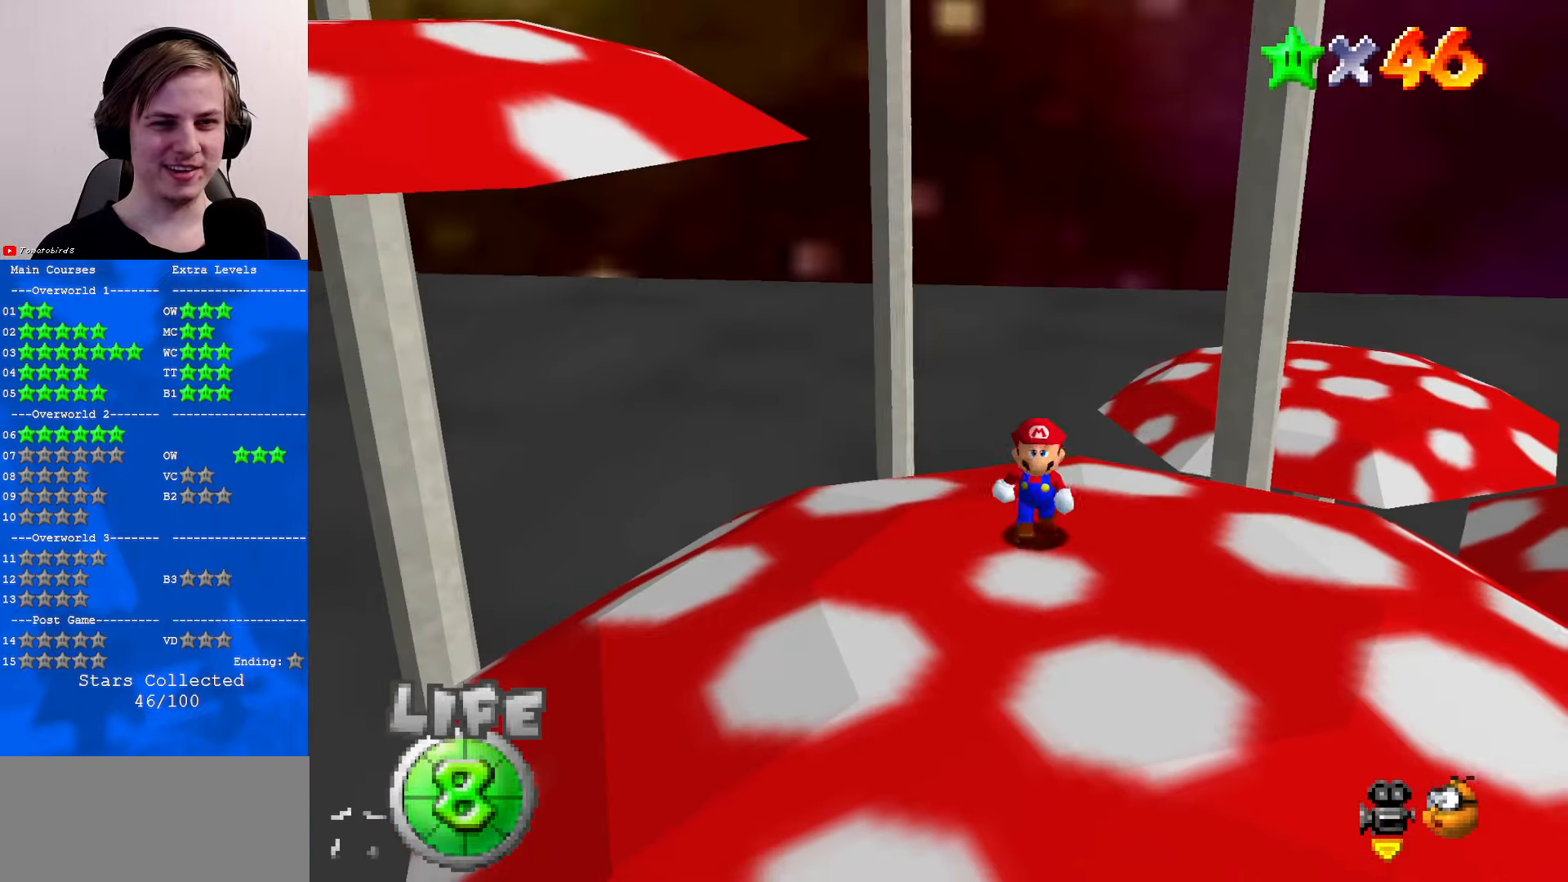
{"buttons": ["A"], "left_stick": "down", "events": [[67, "C_LEFT", "down"], [100, "C_DOWN", "down"], [200, "C_DOWN", "up"], [200, "C_LEFT", "up"], [267, "left_stick", "up"], [367, "A", "down"], [467, "left_stick", "down"]]}
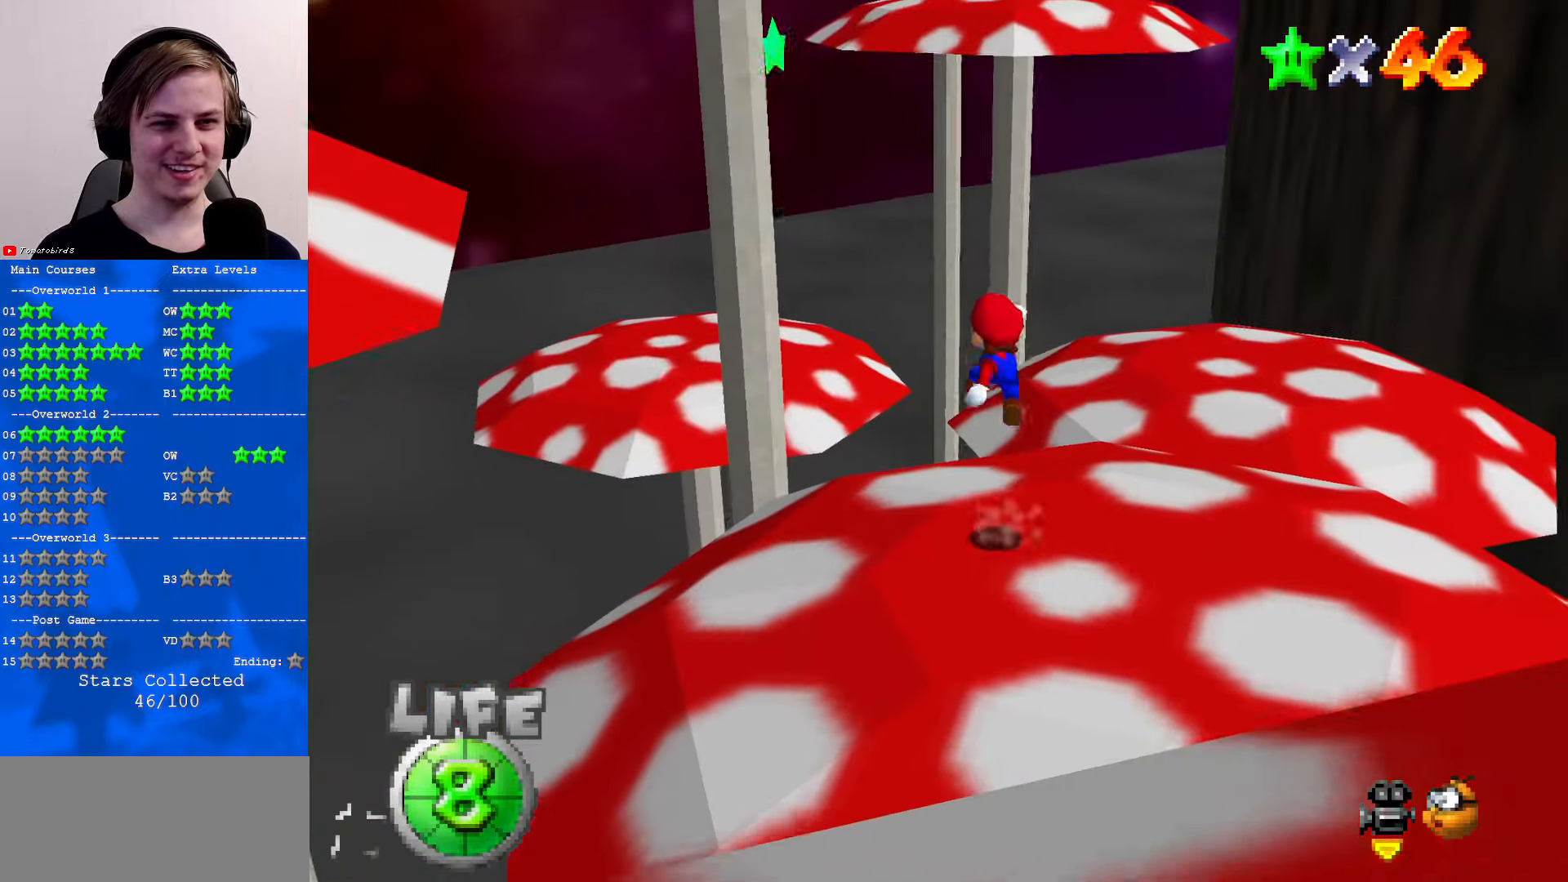
{"buttons": [], "left_stick": "up", "events": [[67, "A", "up"], [300, "left_stick", "center"], [367, "left_stick", "up"]]}
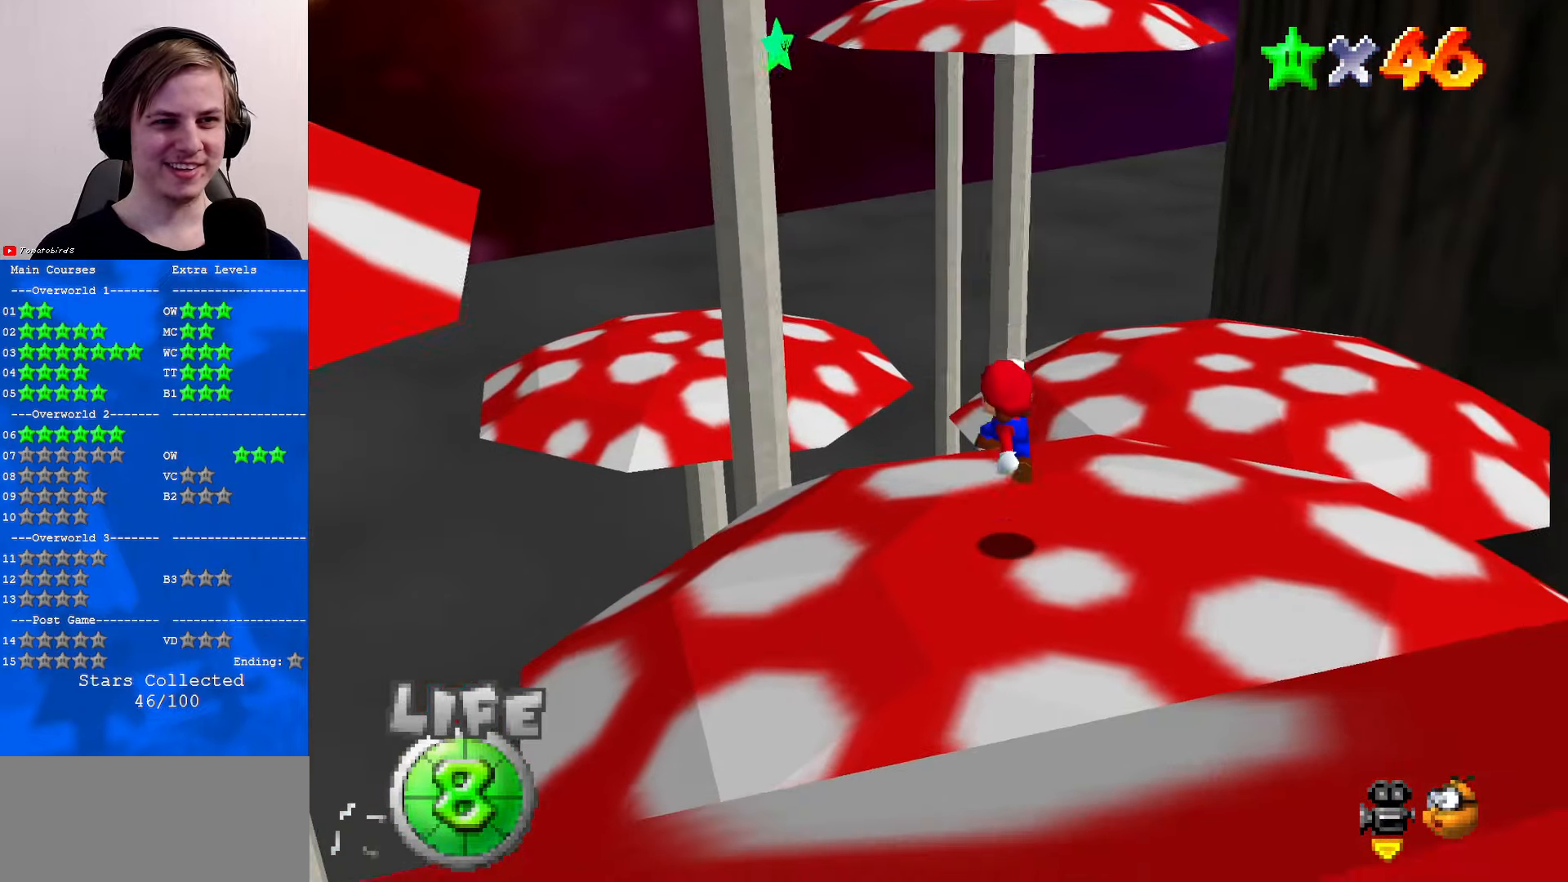
{"buttons": [], "left_stick": "up", "events": [[200, "A", "down"], [433, "A", "up"]]}
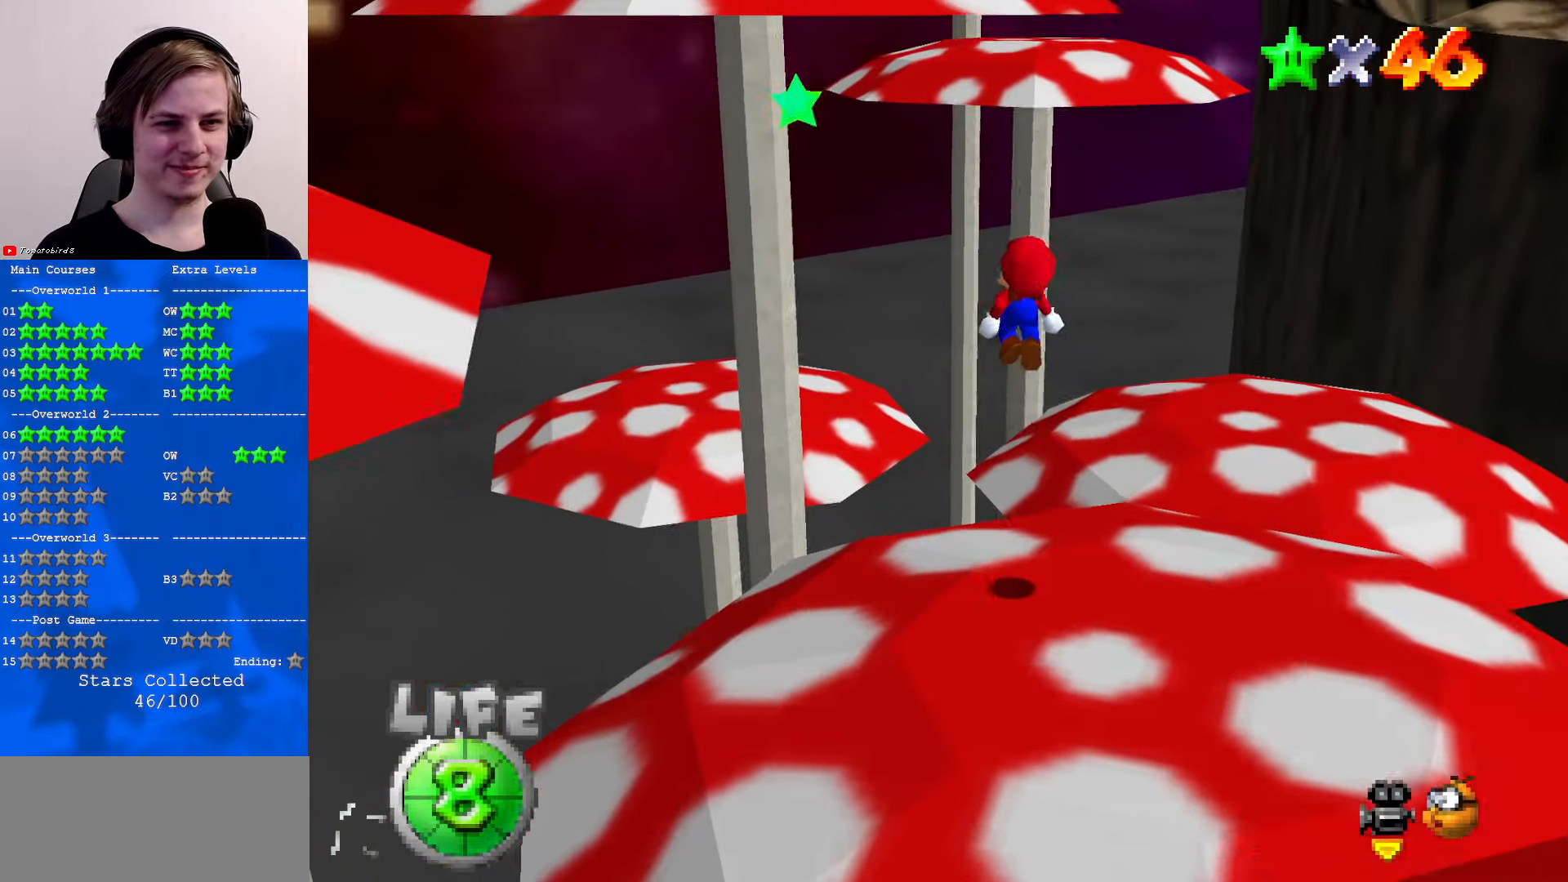
{"buttons": [], "left_stick": "up-left", "events": [[33, "left_stick", "up-left"]]}
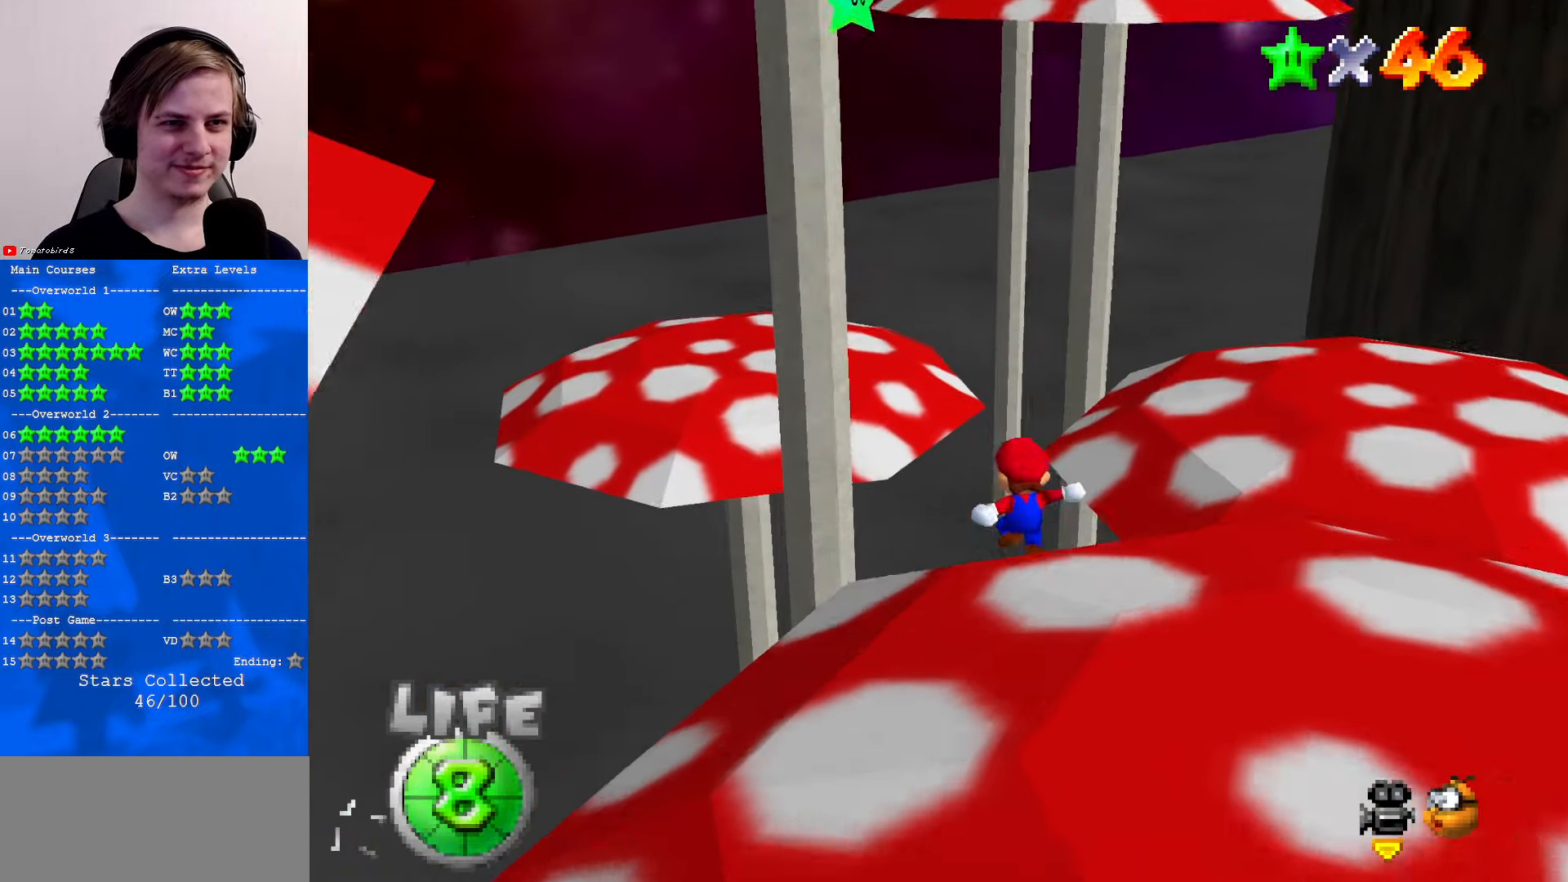
{"buttons": [], "left_stick": "up-left", "events": [[67, "A", "down"], [167, "B", "down"], [300, "B", "up"], [333, "A", "up"]]}
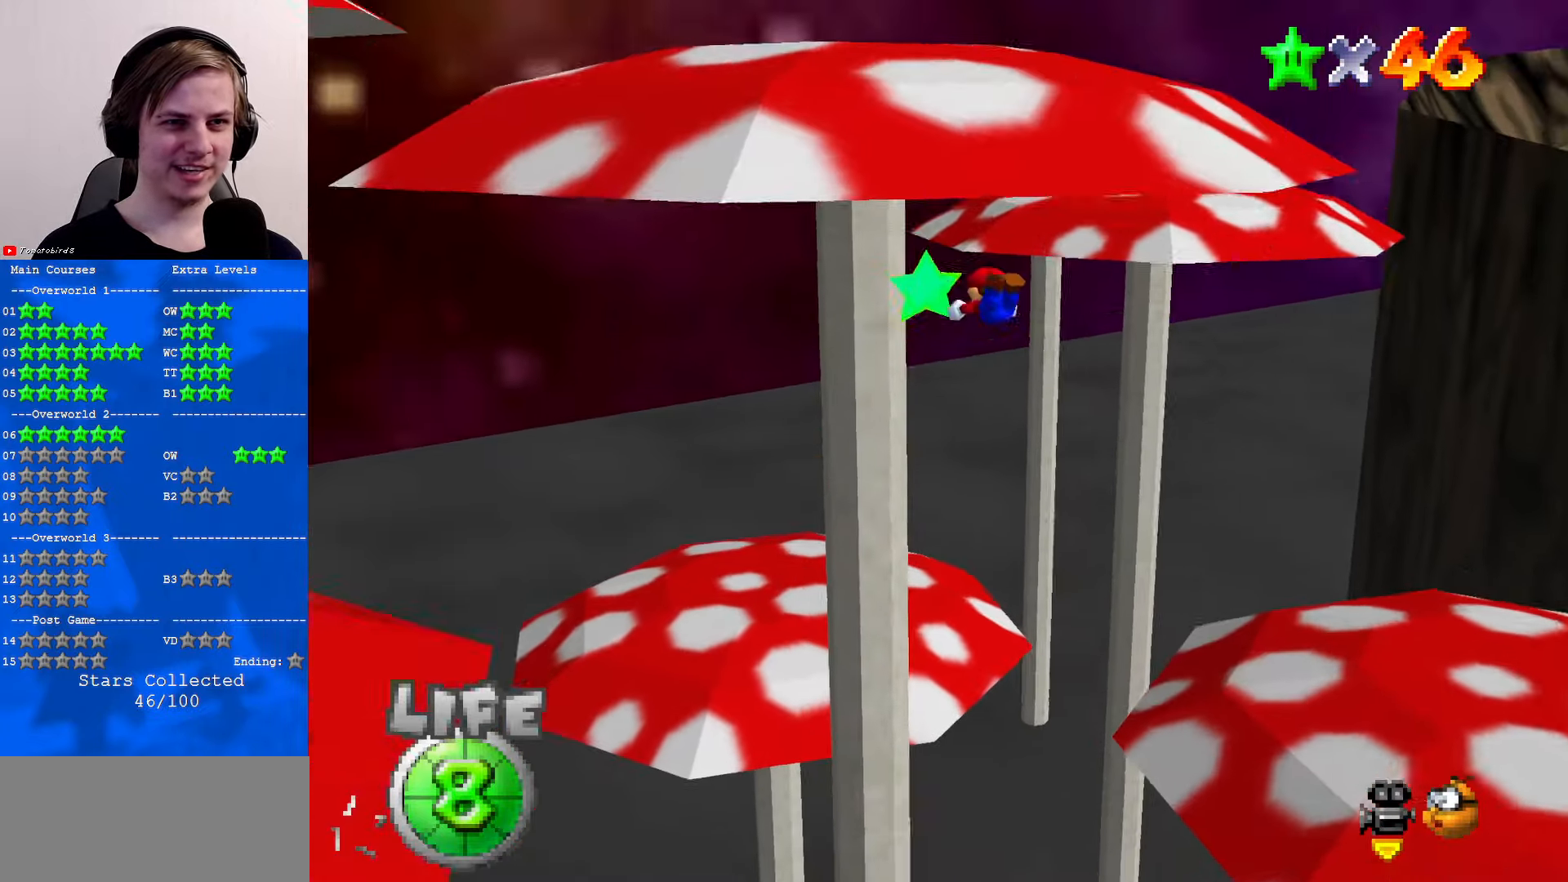
{"buttons": [], "left_stick": "up", "events": [[367, "left_stick", "up"]]}